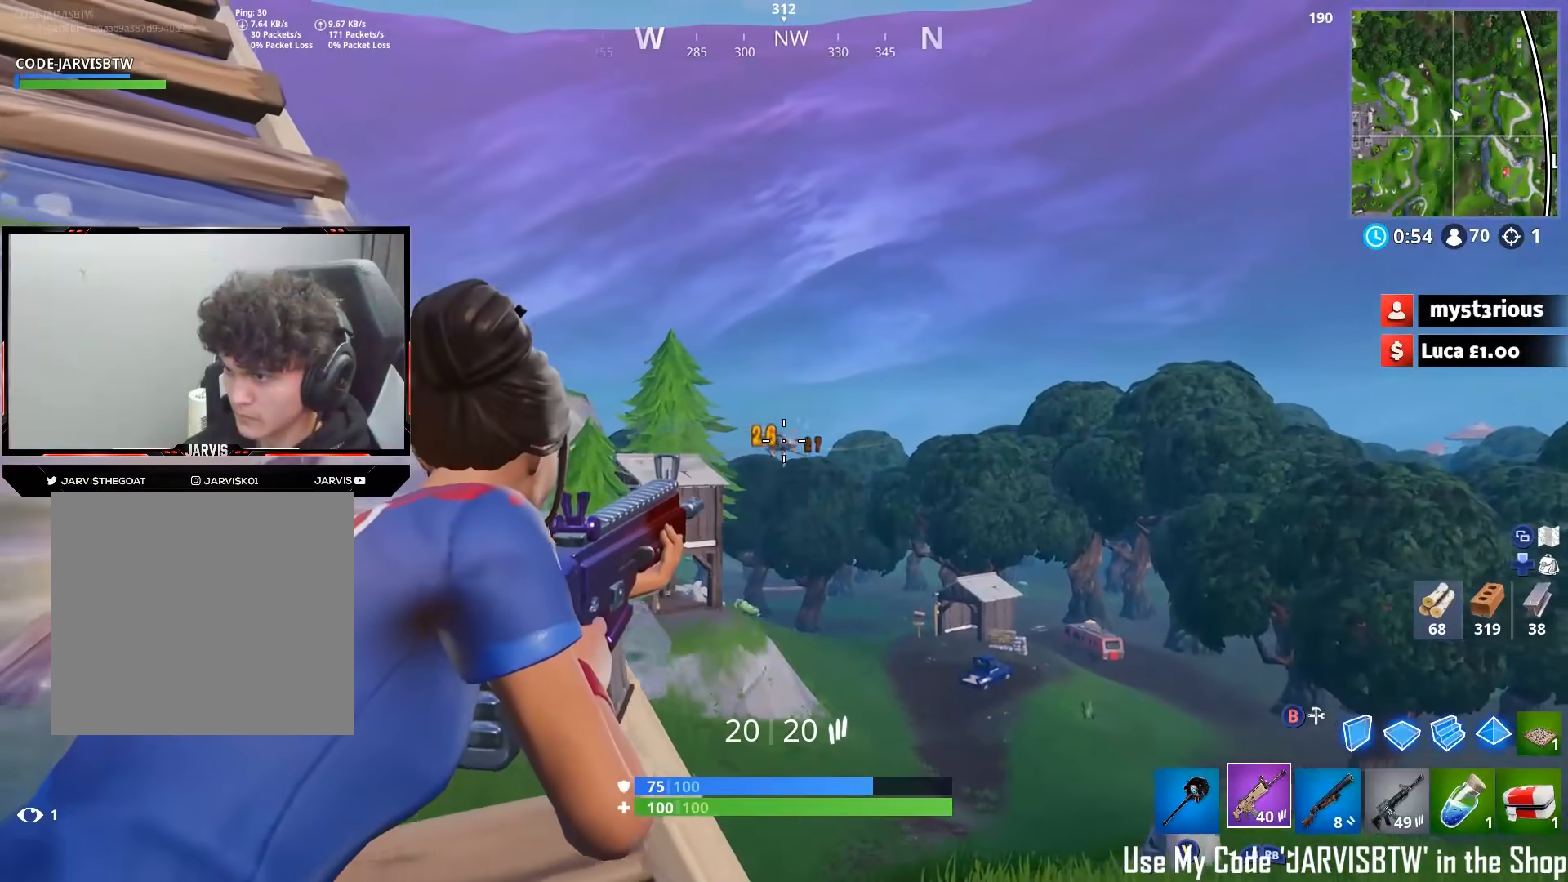
Gameplay with a controller (Xbox layout); each line is a JSON object with the inputs held at the frame after it. "events" lists button and stick changes between this image and that frame as [ms after this image, input, new state], when the widget could be followed in between.
{"buttons": ["L2", "R2"], "left_stick": "center", "right_stick": "left", "events": [[133, "left_stick", "center"], [267, "left_stick", "right"], [400, "left_stick", "center"]]}
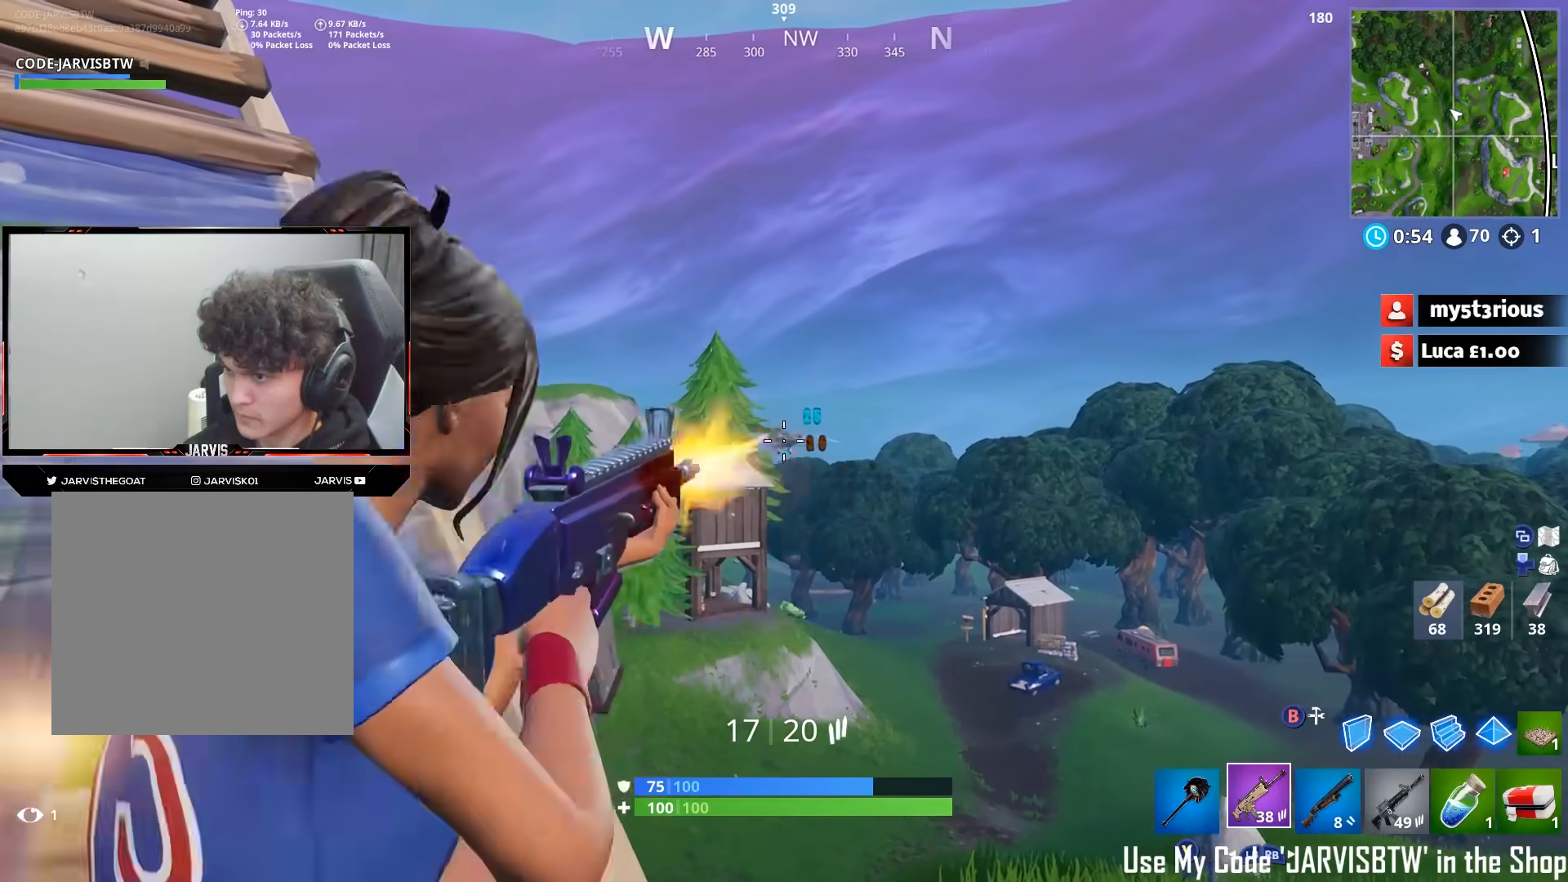
{"buttons": ["L2", "R2", "R3"], "left_stick": "up-left", "right_stick": "center", "events": [[117, "right_stick", "center"], [150, "left_stick", "right"], [283, "left_stick", "center"], [333, "left_stick", "up-left"], [417, "R3", "down"]]}
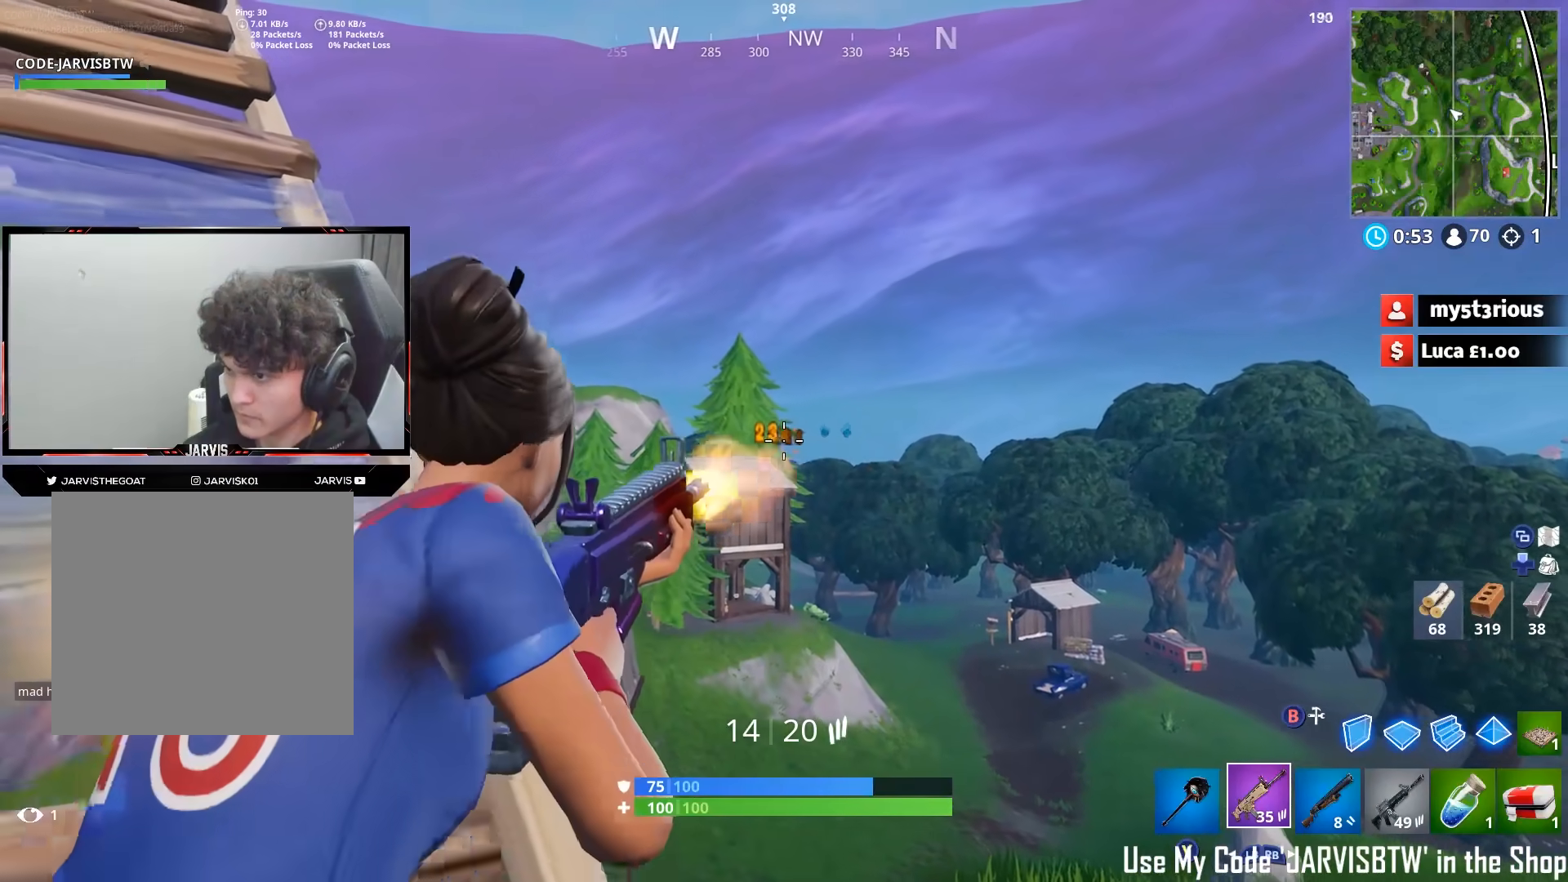
{"buttons": [], "left_stick": "up-left", "right_stick": "down", "events": [[17, "L2", "up"], [17, "R3", "up"], [17, "right_stick", "down-left"], [33, "R2", "up"], [100, "X", "down"], [167, "X", "up"], [250, "X", "down"], [300, "X", "up"], [350, "right_stick", "down-right"], [383, "A", "down"], [433, "right_stick", "down"], [467, "A", "up"]]}
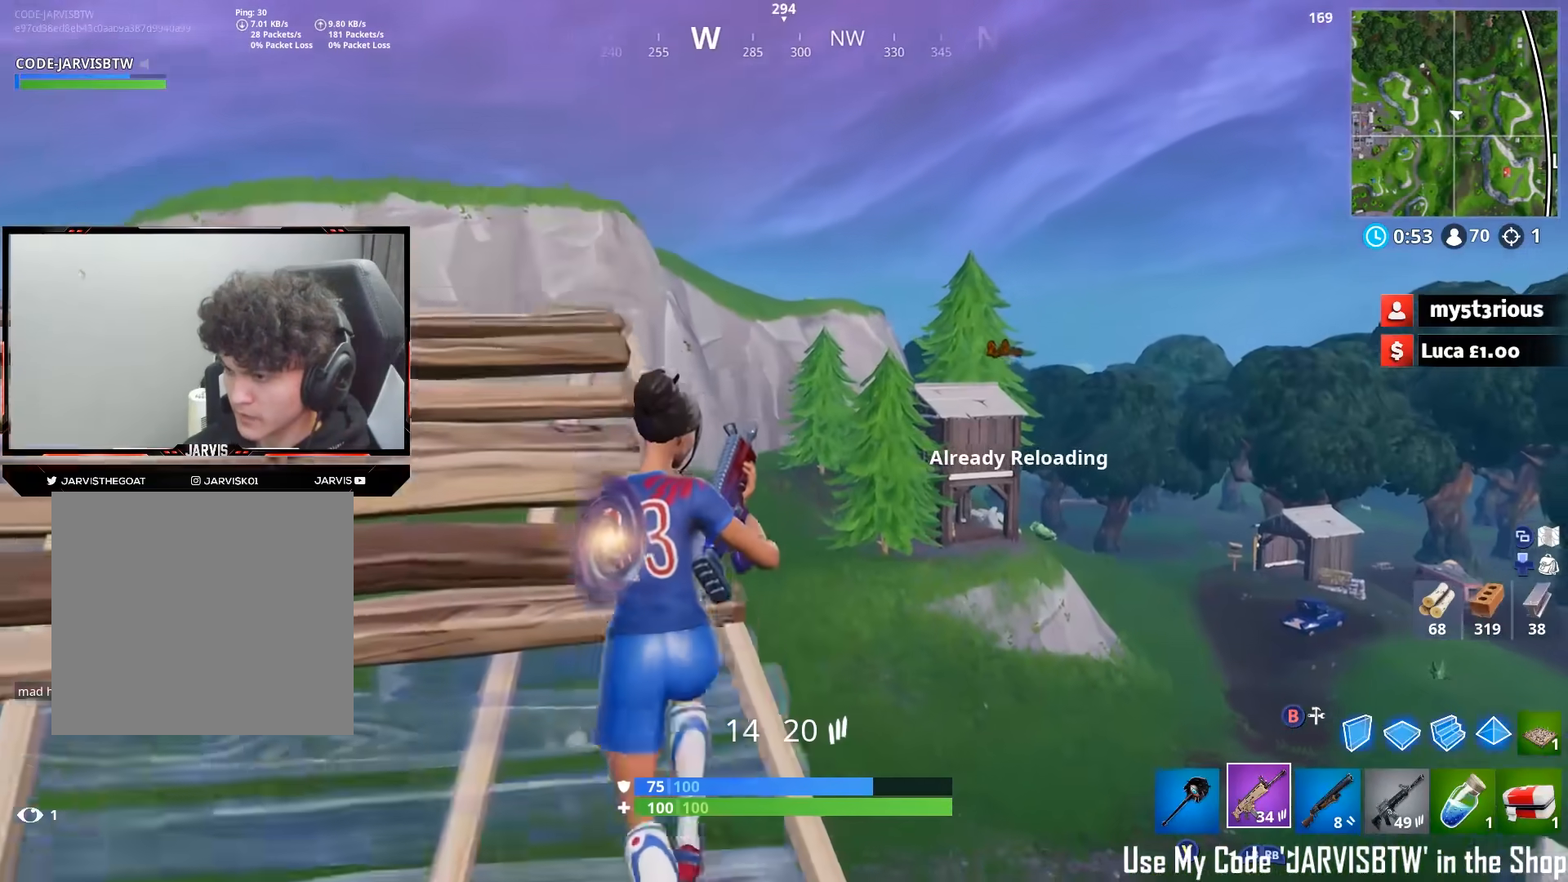
{"buttons": [], "left_stick": "up-left", "right_stick": "center", "events": [[100, "right_stick", "center"], [117, "left_stick", "left"], [183, "right_stick", "down-left"], [283, "right_stick", "left"], [350, "left_stick", "up-left"], [500, "right_stick", "center"]]}
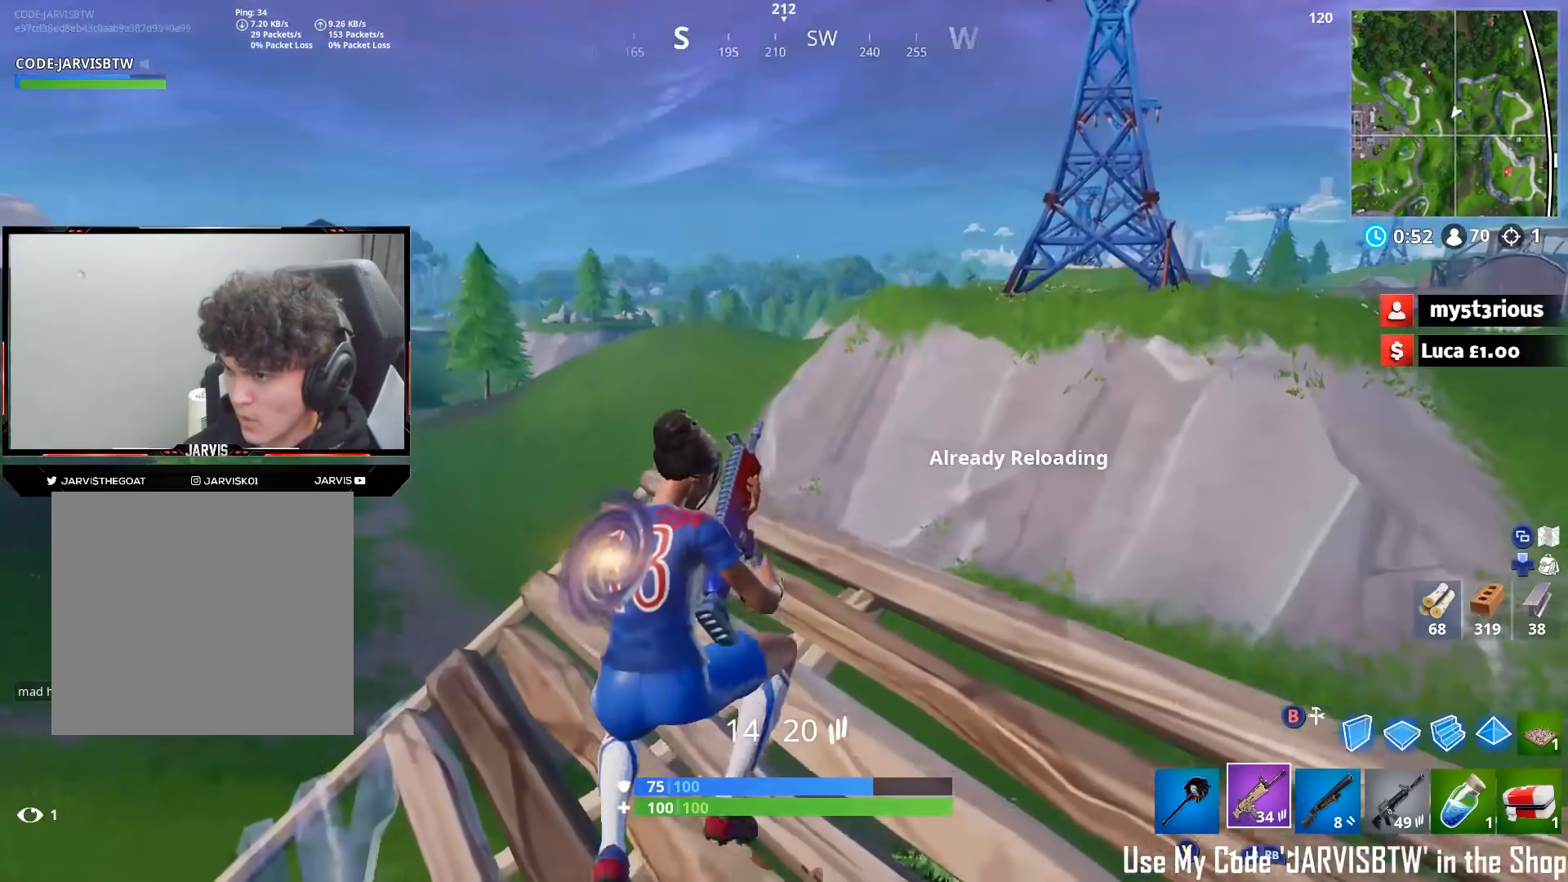
{"buttons": [], "left_stick": "up-left", "right_stick": "left", "events": [[167, "R3", "down"], [233, "R3", "up"], [283, "R3", "down"], [350, "R3", "up"], [383, "right_stick", "left"]]}
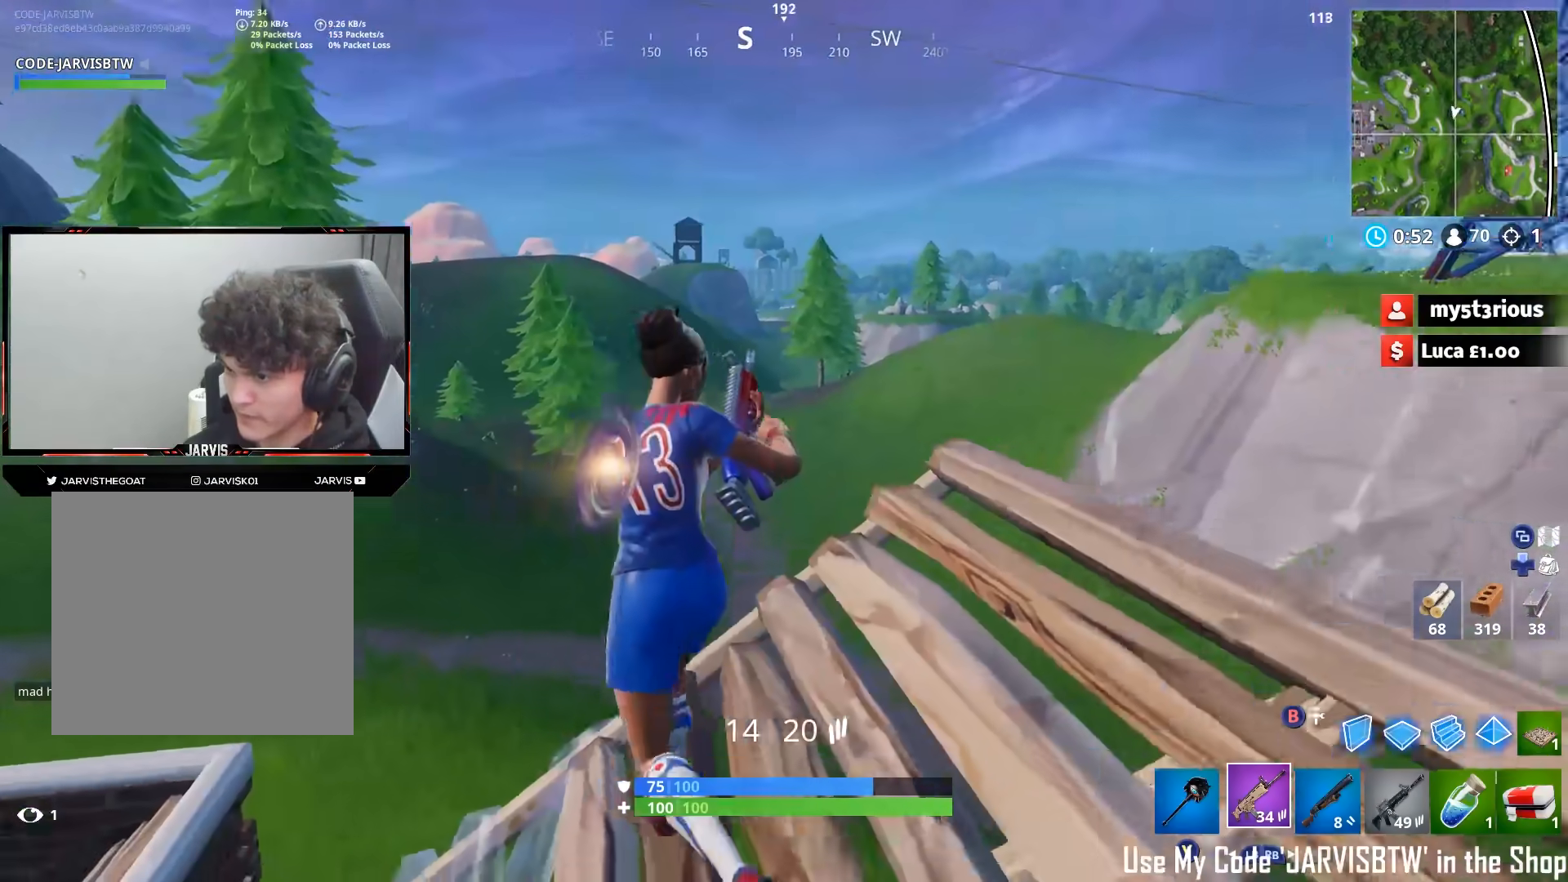
{"buttons": ["R1"], "left_stick": "up", "right_stick": "down-left", "events": [[50, "left_stick", "up"], [200, "right_stick", "down-left"], [367, "R1", "down"], [417, "R1", "up"], [483, "R1", "down"]]}
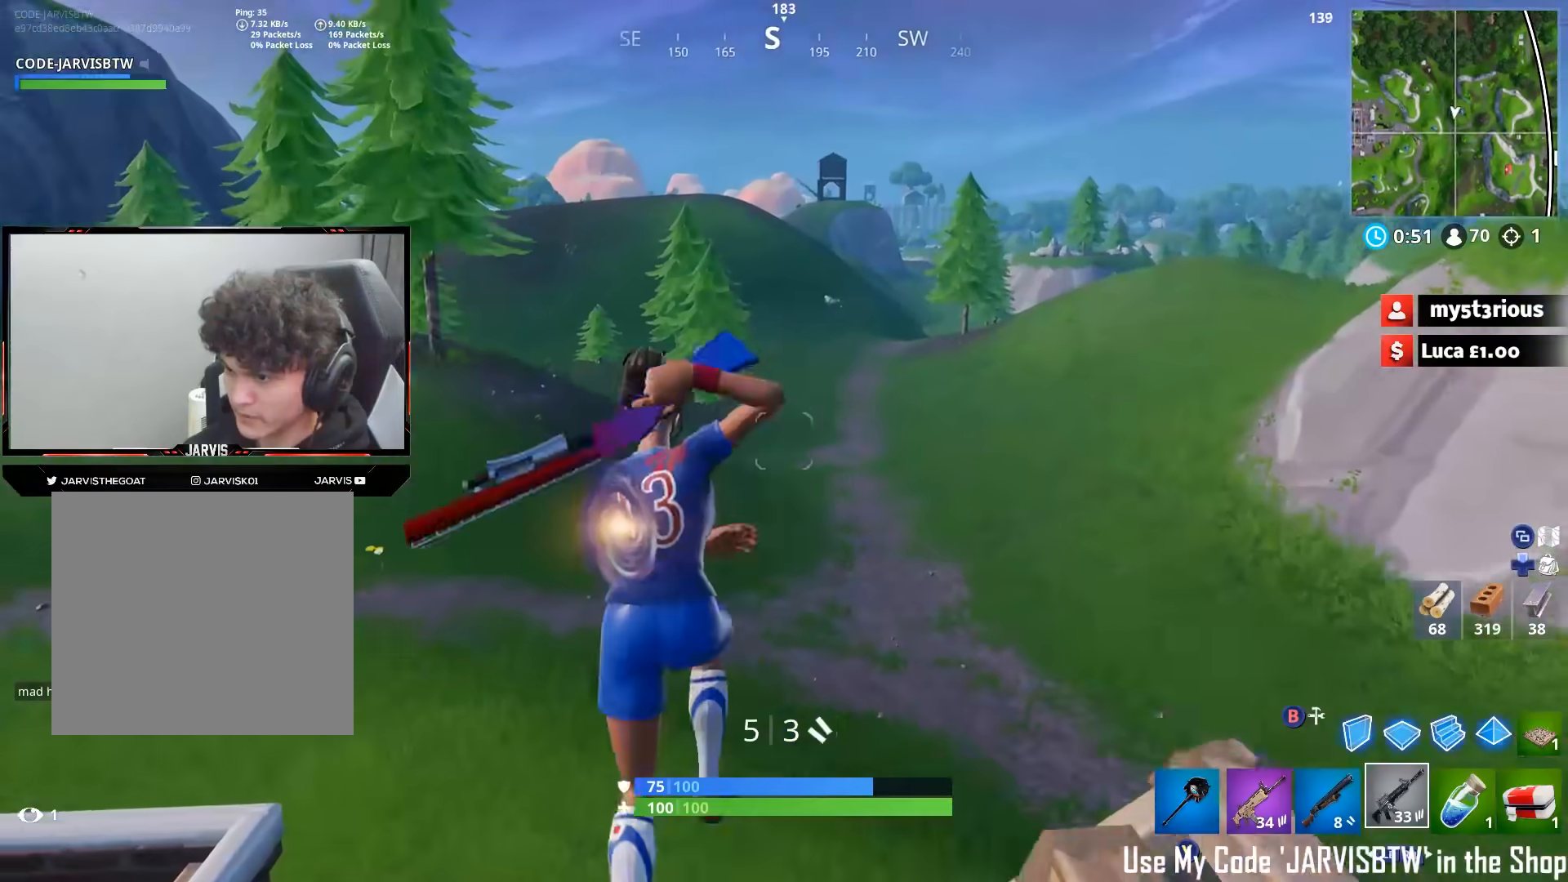
{"buttons": [], "left_stick": "up", "right_stick": "center", "events": [[50, "left_stick", "up-right"], [67, "R1", "up"], [67, "right_stick", "right"], [150, "left_stick", "up"], [150, "right_stick", "center"]]}
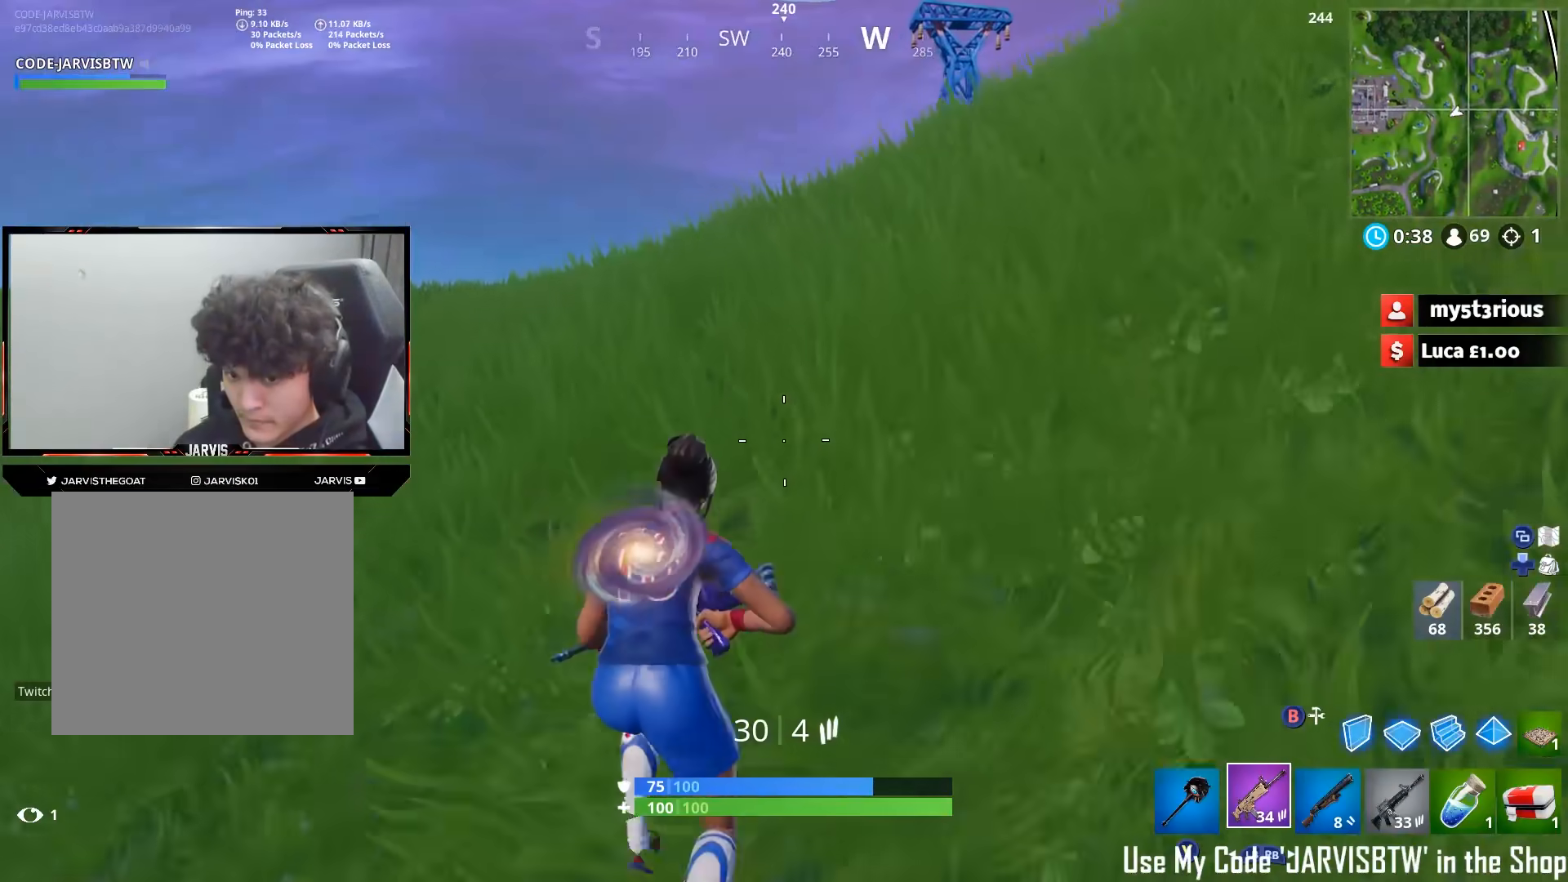
{"buttons": [], "left_stick": "up", "right_stick": "center", "events": [[217, "A", "down"], [300, "A", "up"]]}
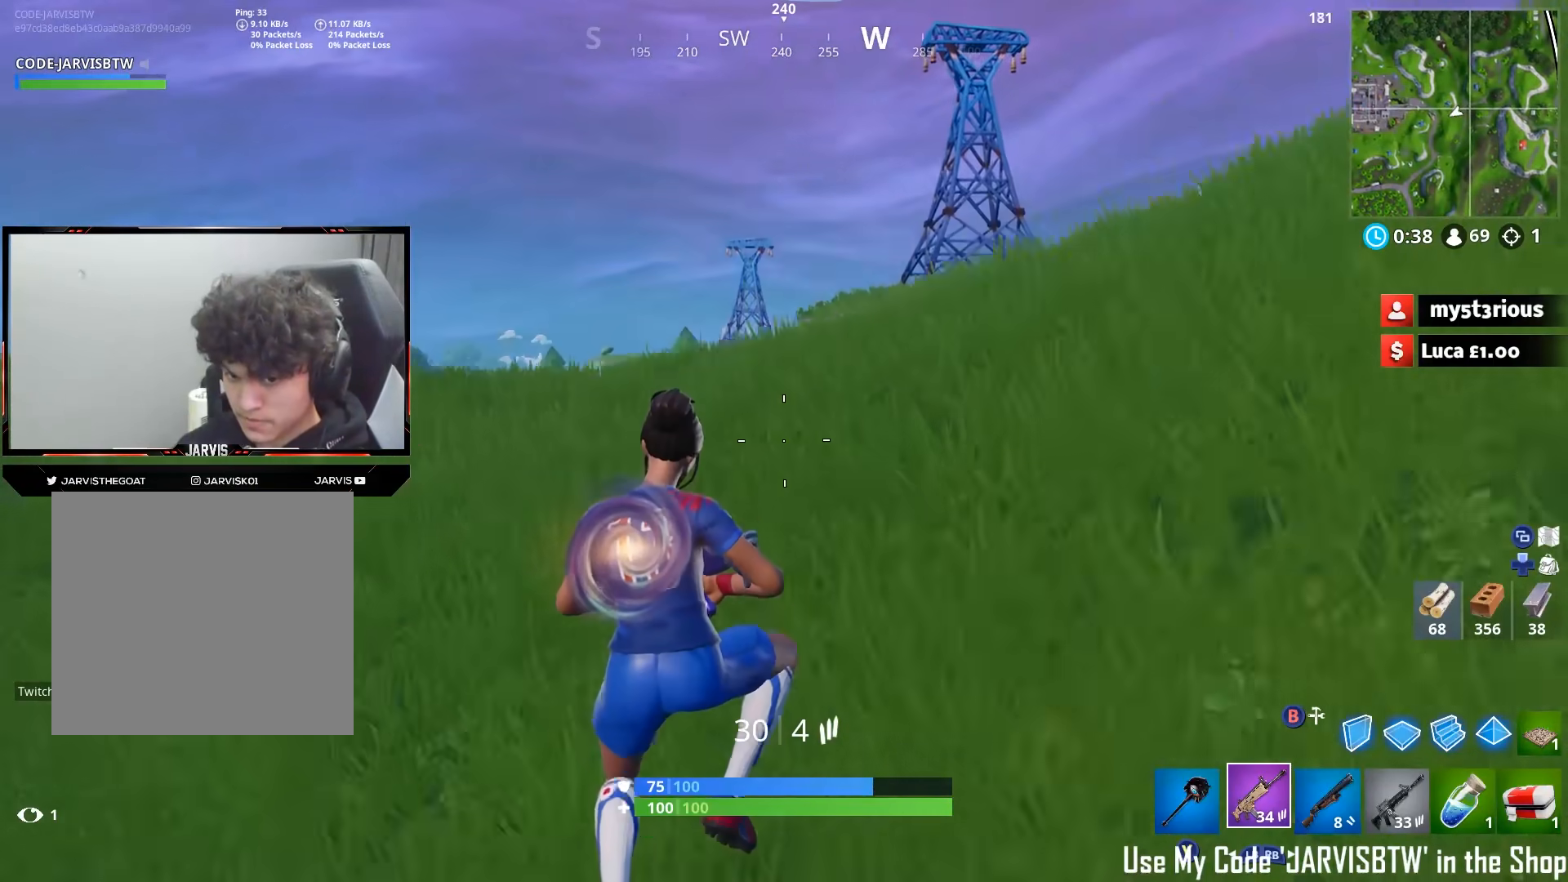
{"buttons": [], "left_stick": "up-left", "right_stick": "center", "events": [[300, "left_stick", "up-left"]]}
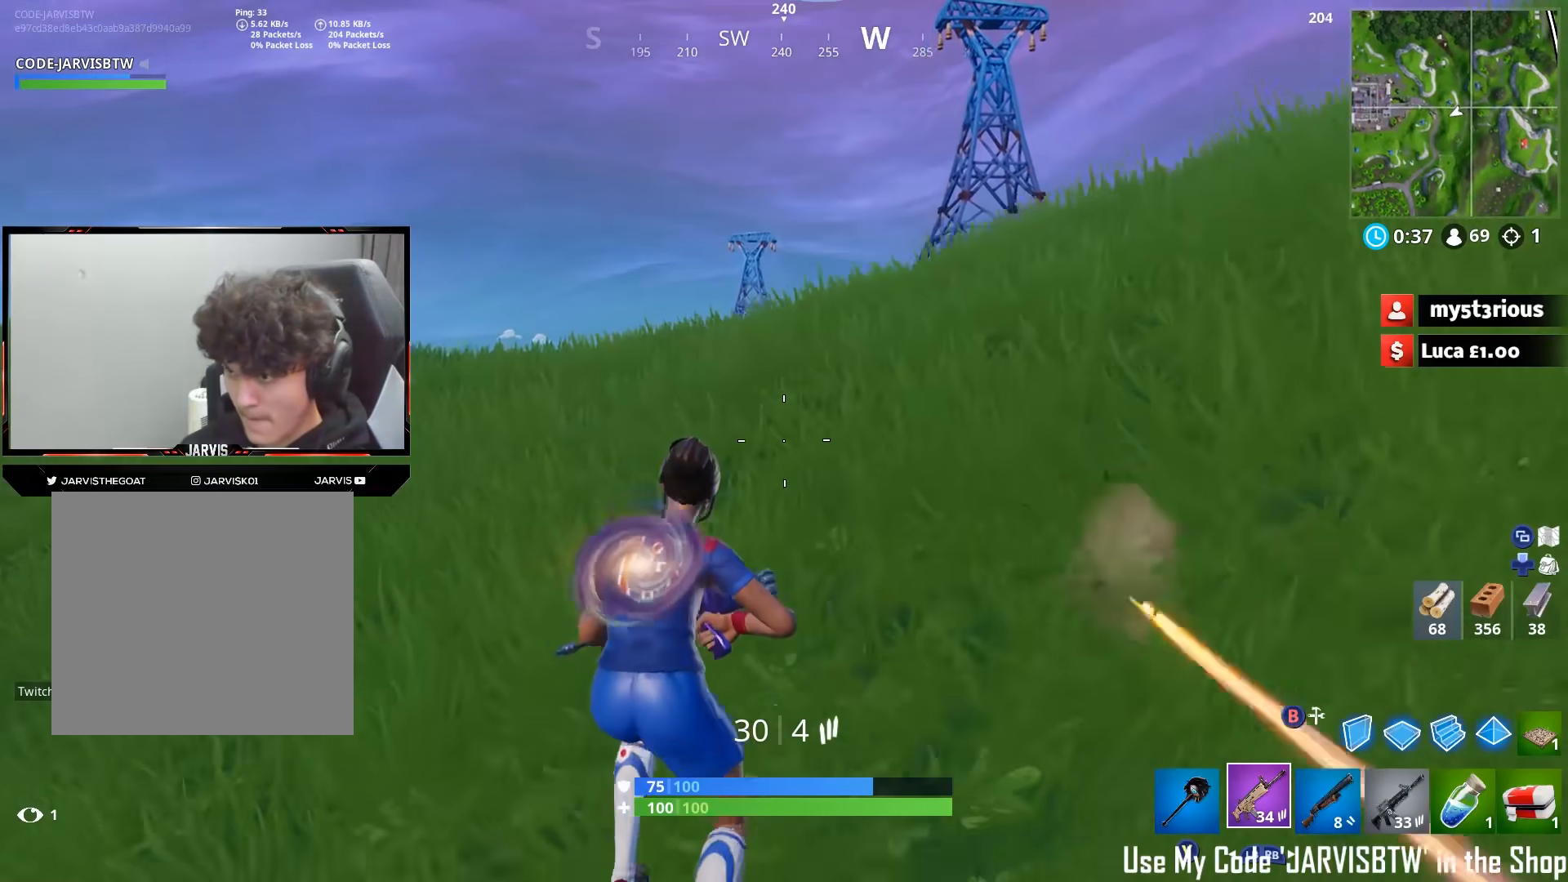
{"buttons": [], "left_stick": "down-right", "right_stick": "center", "events": [[17, "left_stick", "up"], [33, "right_stick", "right"], [150, "A", "down"], [217, "left_stick", "left"], [233, "A", "up"], [350, "B", "down"], [367, "left_stick", "down"], [433, "B", "up"], [433, "left_stick", "down-right"], [450, "right_stick", "center"]]}
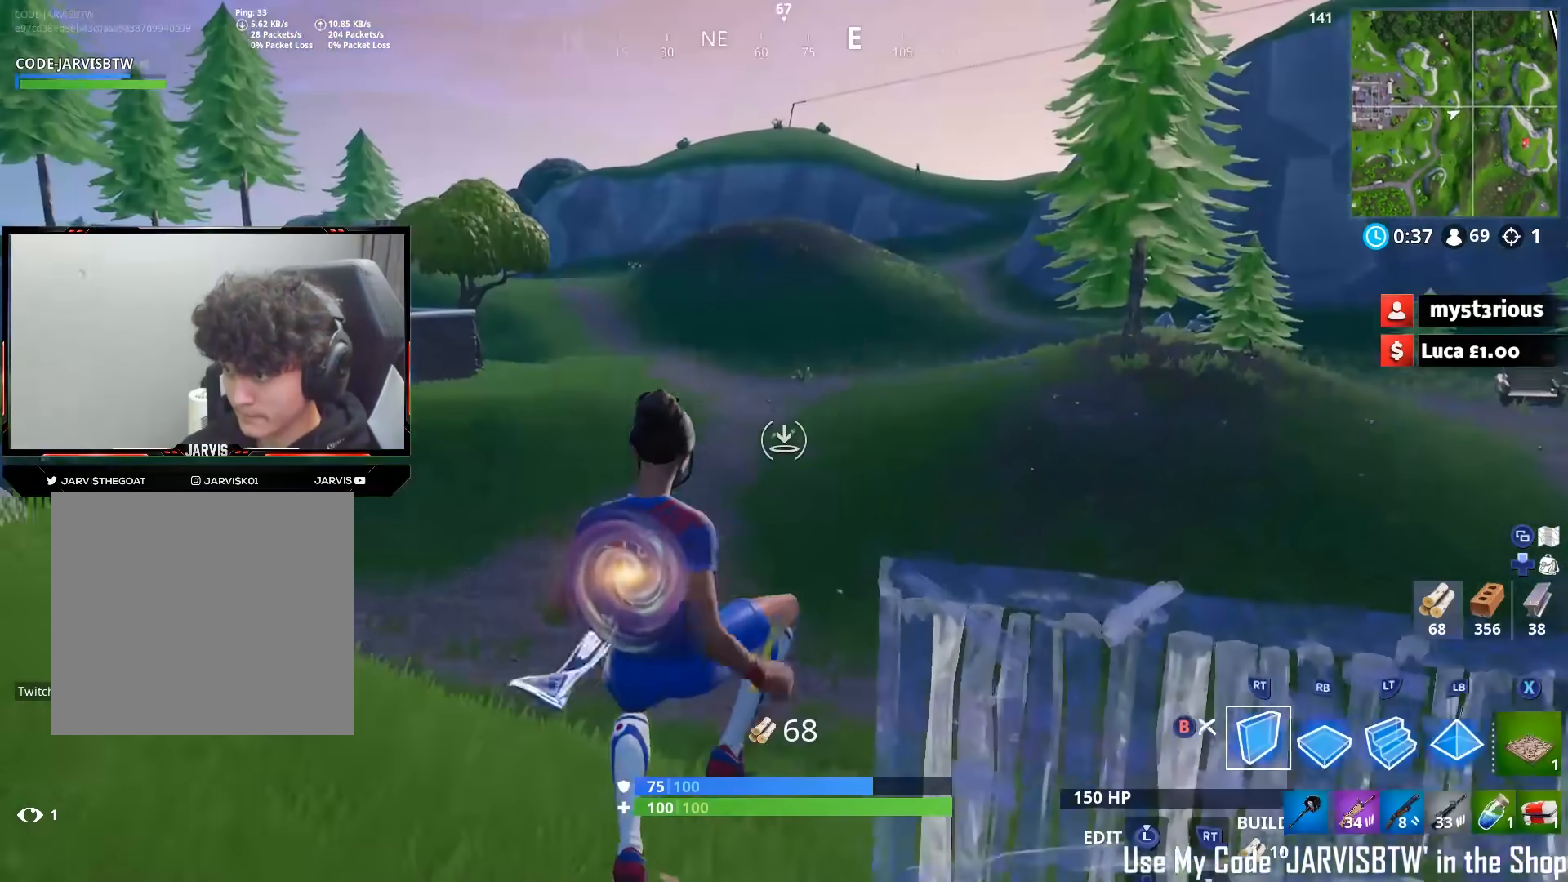
{"buttons": ["R3"], "left_stick": "right", "right_stick": "up-right", "events": [[250, "R2", "down"], [300, "left_stick", "right"], [333, "B", "down"], [383, "B", "up"], [417, "right_stick", "up-right"], [467, "R2", "up"], [467, "R3", "down"]]}
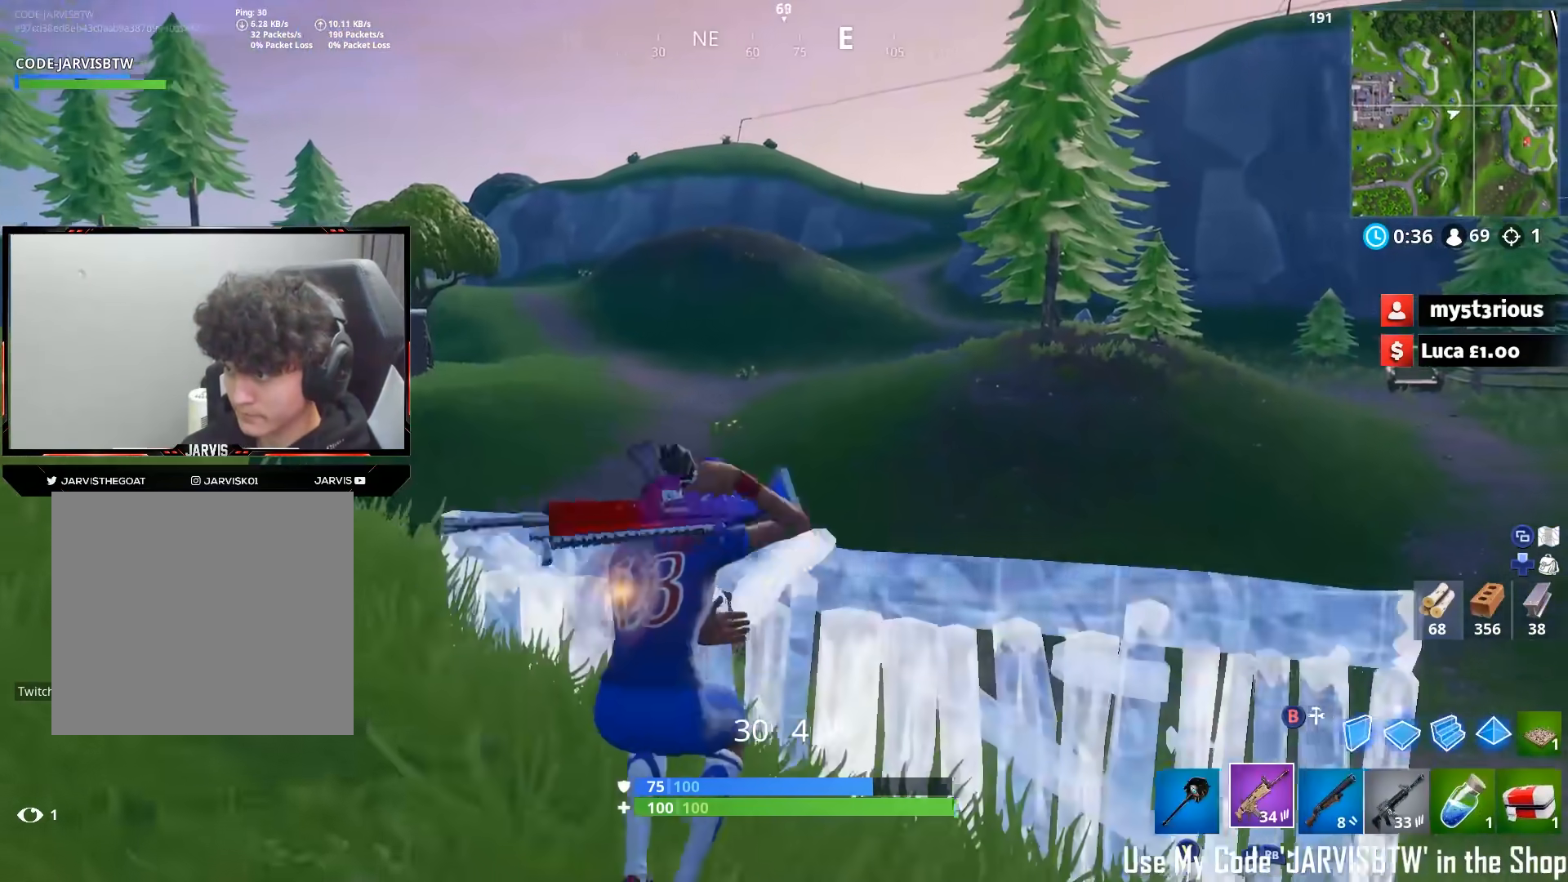
{"buttons": [], "left_stick": "right", "right_stick": "center", "events": [[50, "R3", "up"], [250, "right_stick", "center"]]}
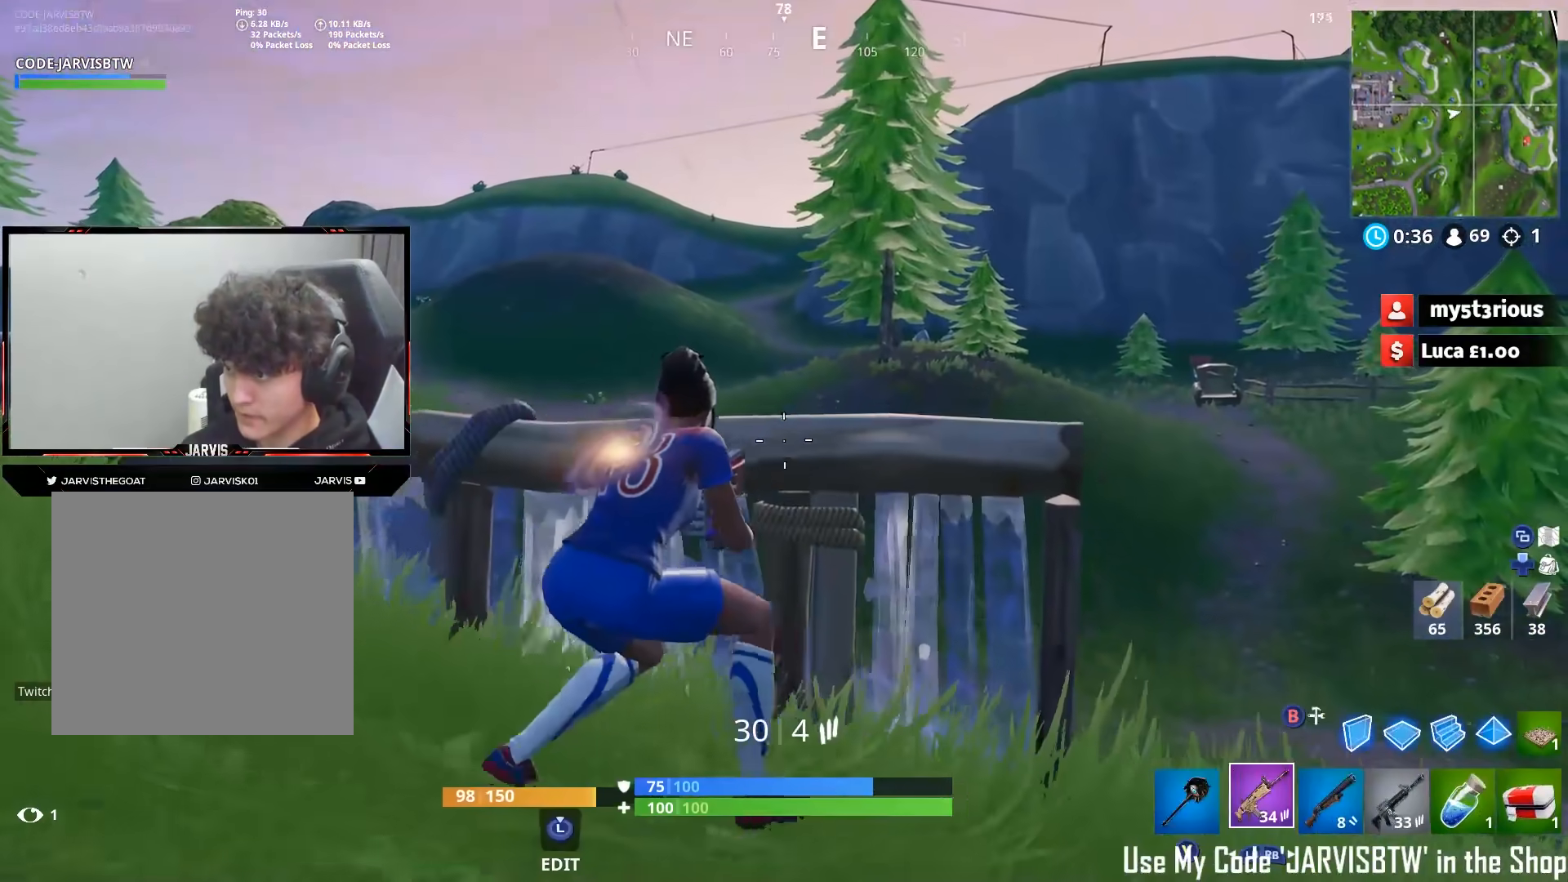
{"buttons": [], "left_stick": "down-right", "right_stick": "up", "events": [[317, "right_stick", "left"], [400, "left_stick", "down-right"], [450, "right_stick", "up"]]}
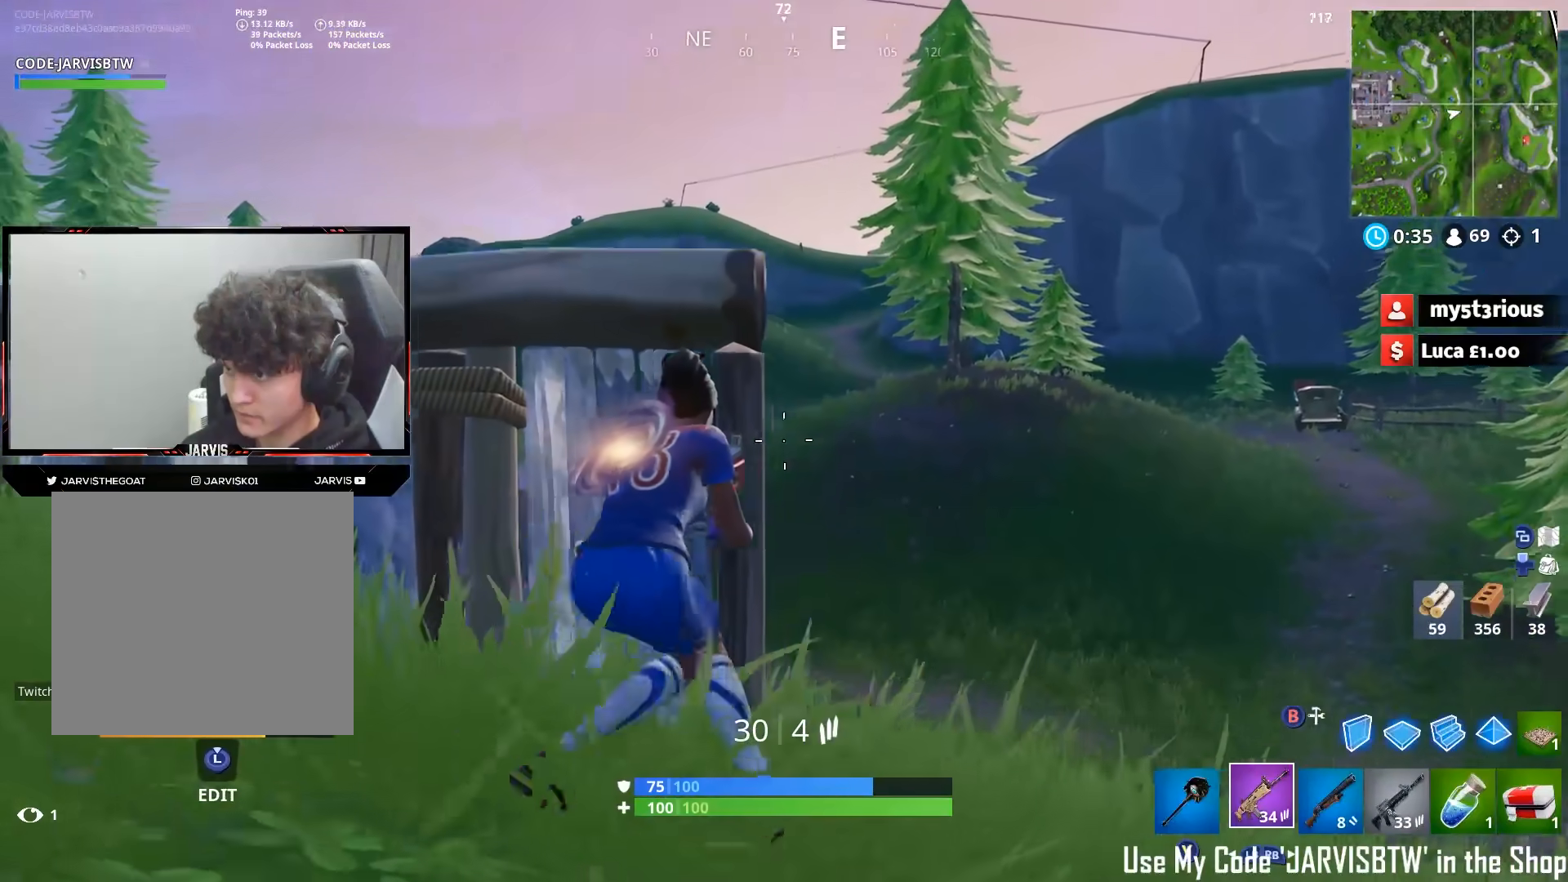
{"buttons": [], "left_stick": "down-left", "right_stick": "center", "events": [[50, "left_stick", "down-left"], [167, "right_stick", "center"], [217, "left_stick", "down"], [367, "R3", "down"], [450, "R3", "up"], [467, "left_stick", "down-left"]]}
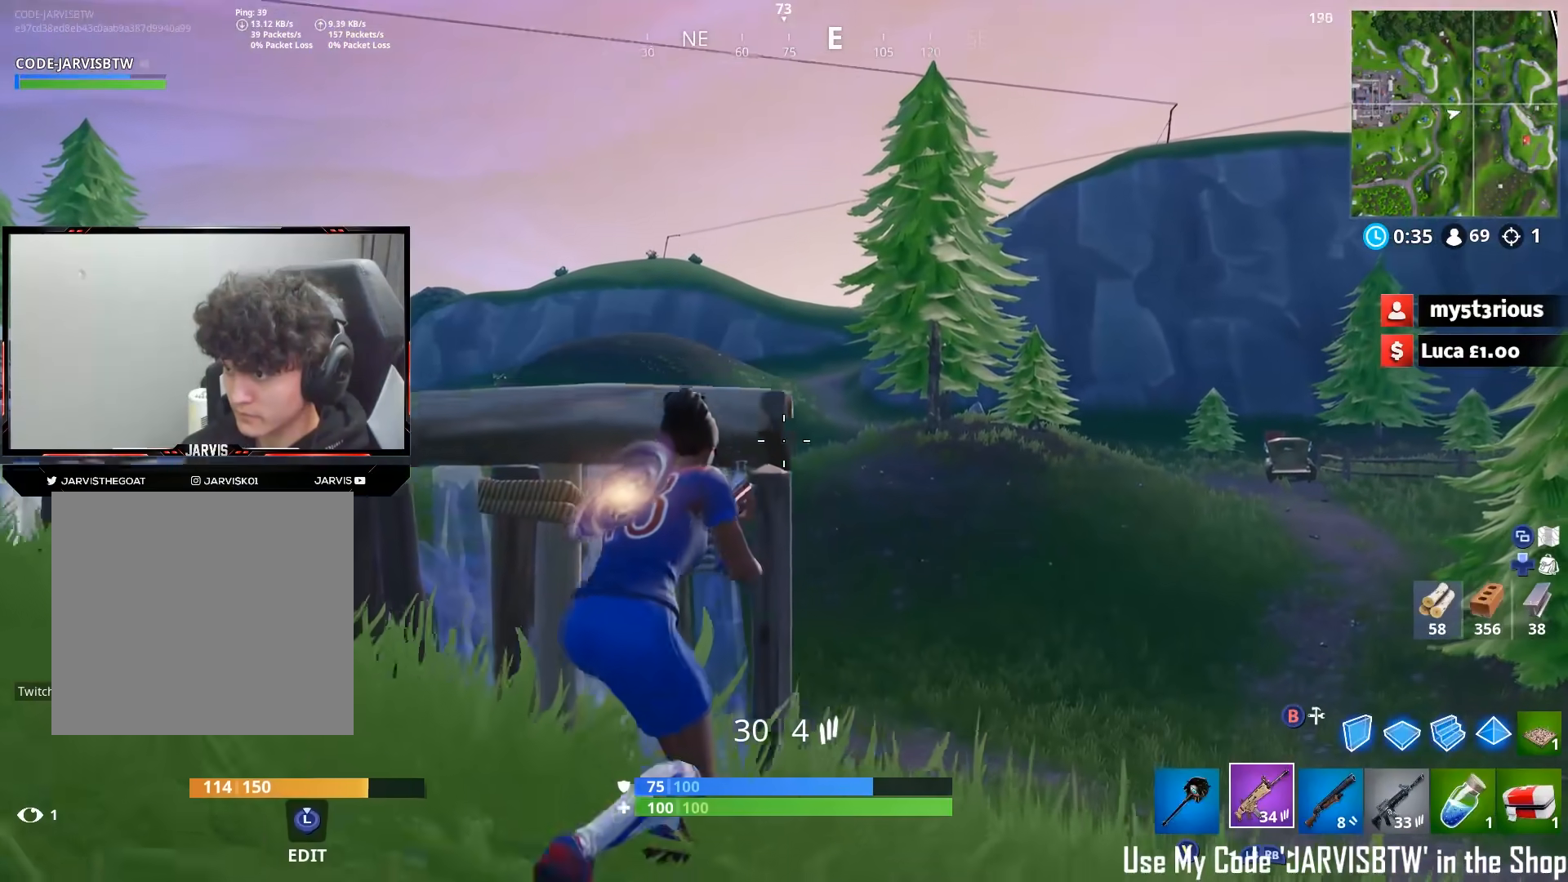
{"buttons": [], "left_stick": "left", "right_stick": "left", "events": [[17, "R3", "down"], [117, "R3", "up"], [183, "R3", "down"], [250, "R3", "up"], [300, "right_stick", "left"], [417, "left_stick", "left"]]}
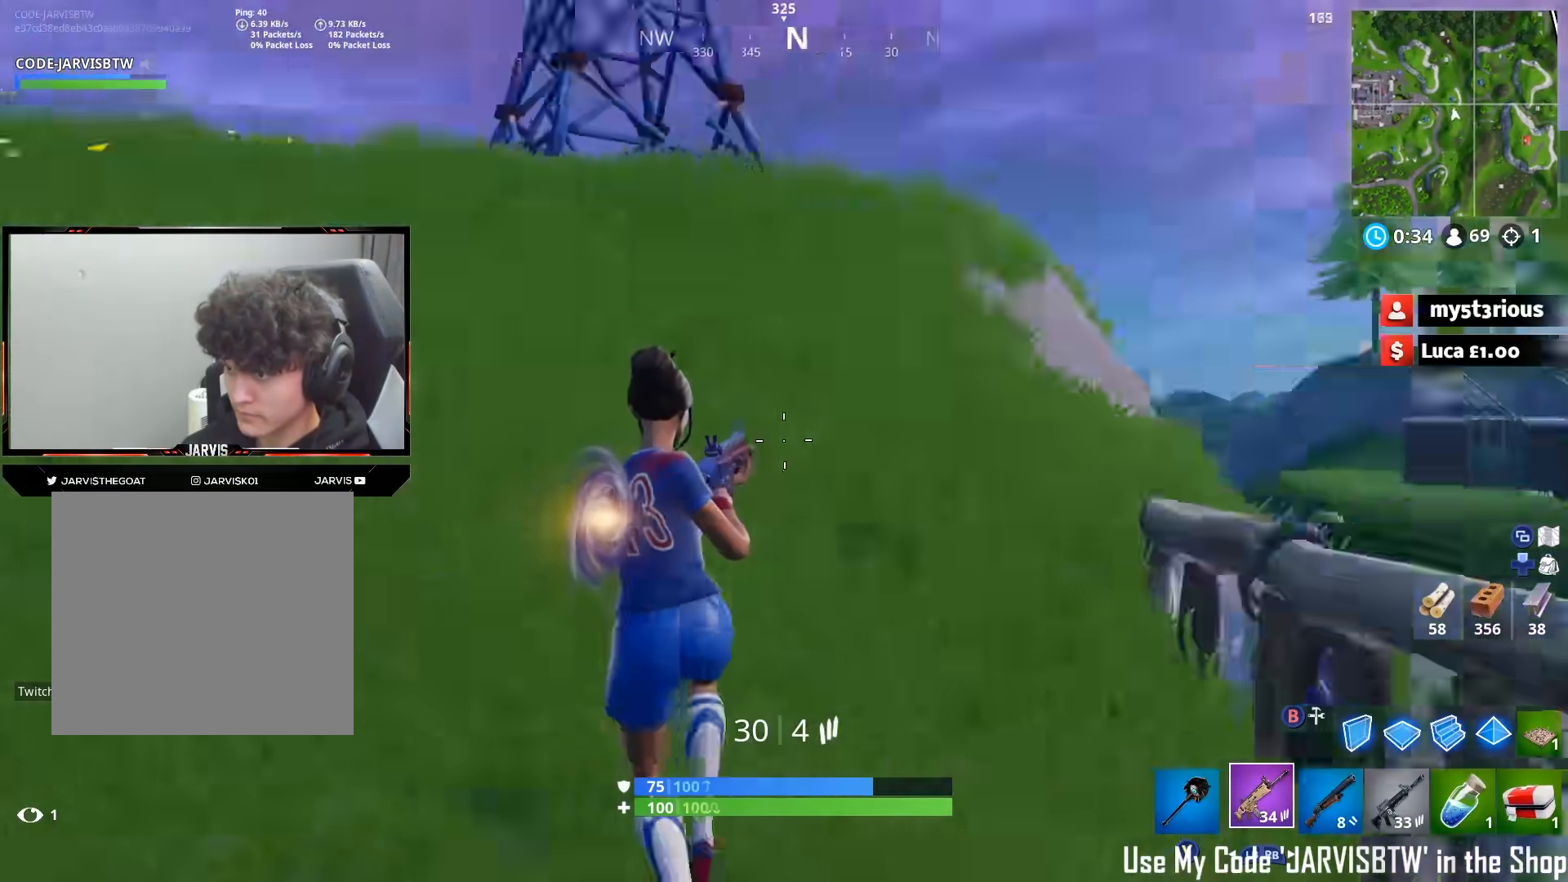
{"buttons": [], "left_stick": "up-left", "right_stick": "left", "events": [[83, "left_stick", "up-left"], [100, "right_stick", "center"], [267, "right_stick", "left"], [283, "R1", "down"], [350, "R1", "up"], [400, "R1", "down"], [483, "R1", "up"]]}
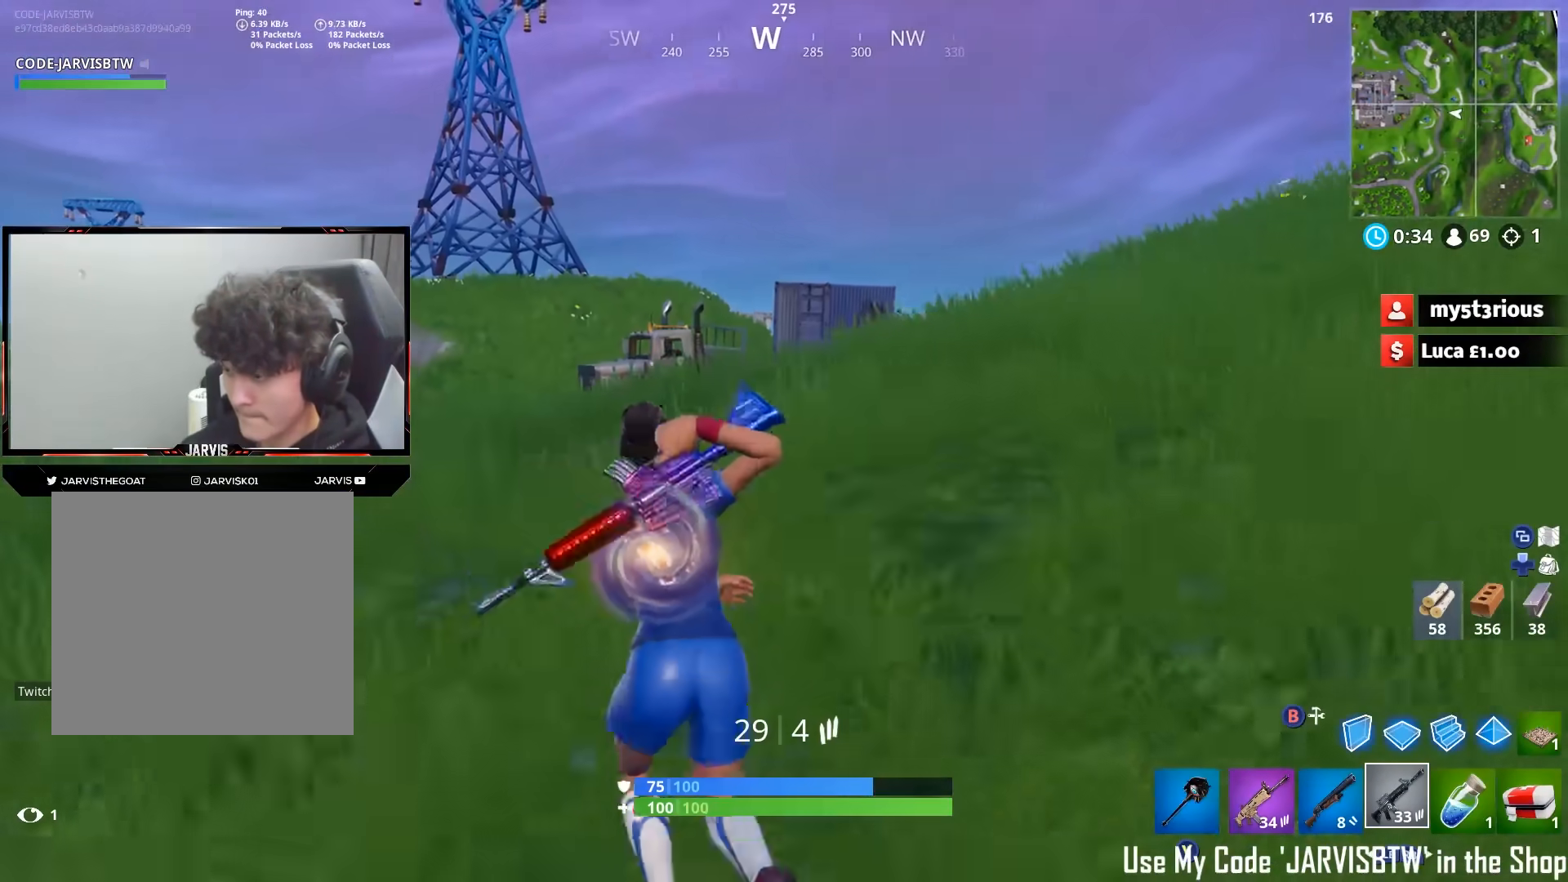
{"buttons": [], "left_stick": "up-left", "right_stick": "center", "events": [[50, "right_stick", "center"], [117, "right_stick", "down-right"], [150, "A", "down"], [217, "A", "up"], [283, "right_stick", "center"], [300, "X", "down"], [367, "X", "up"]]}
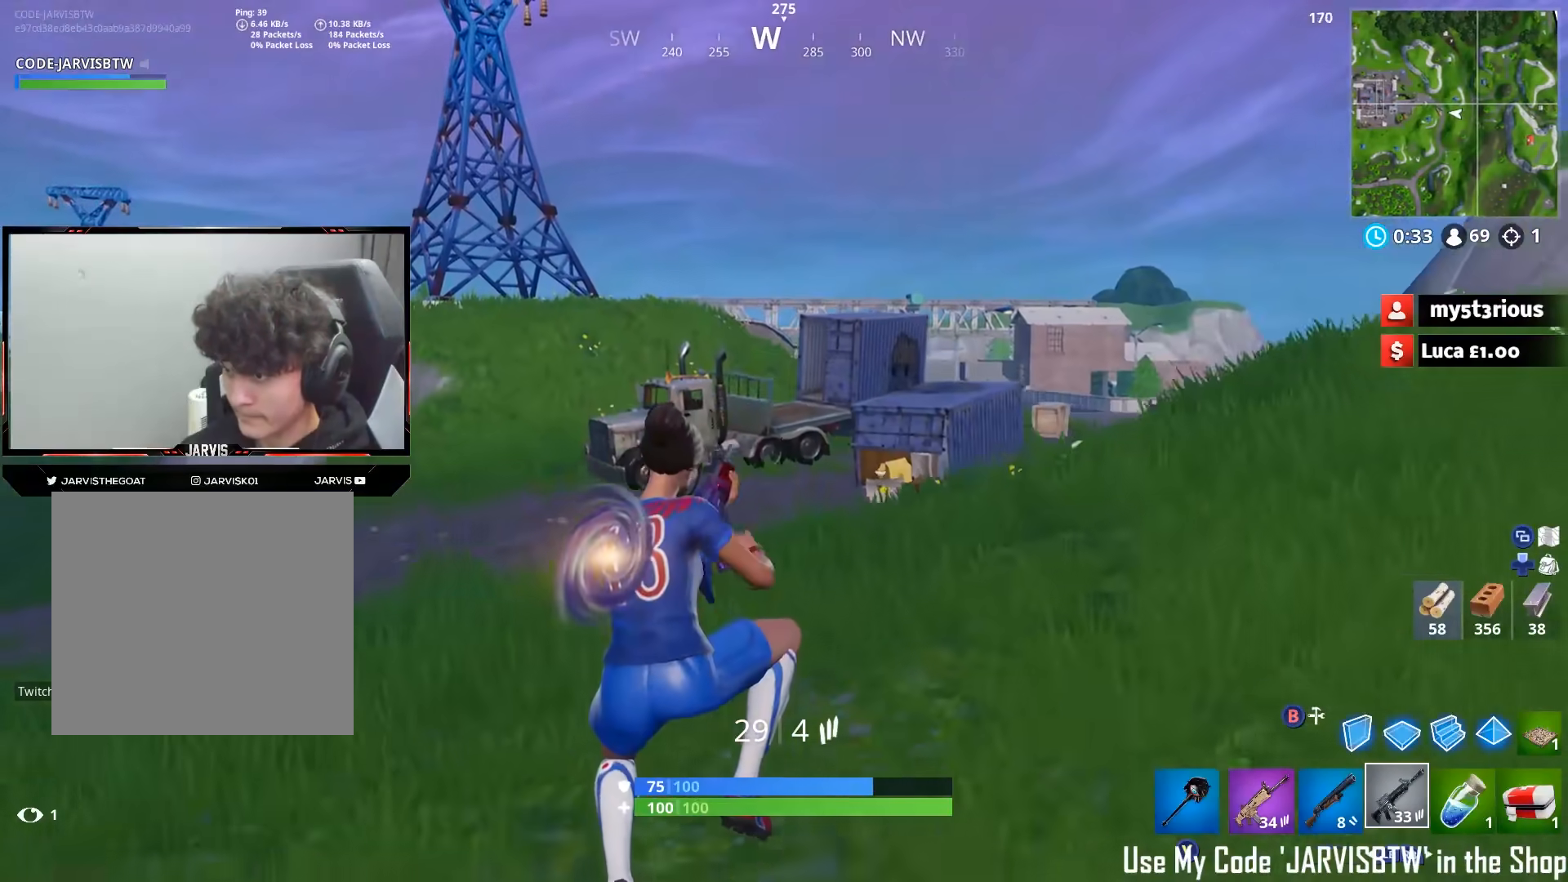
{"buttons": [], "left_stick": "up-left", "right_stick": "center"}
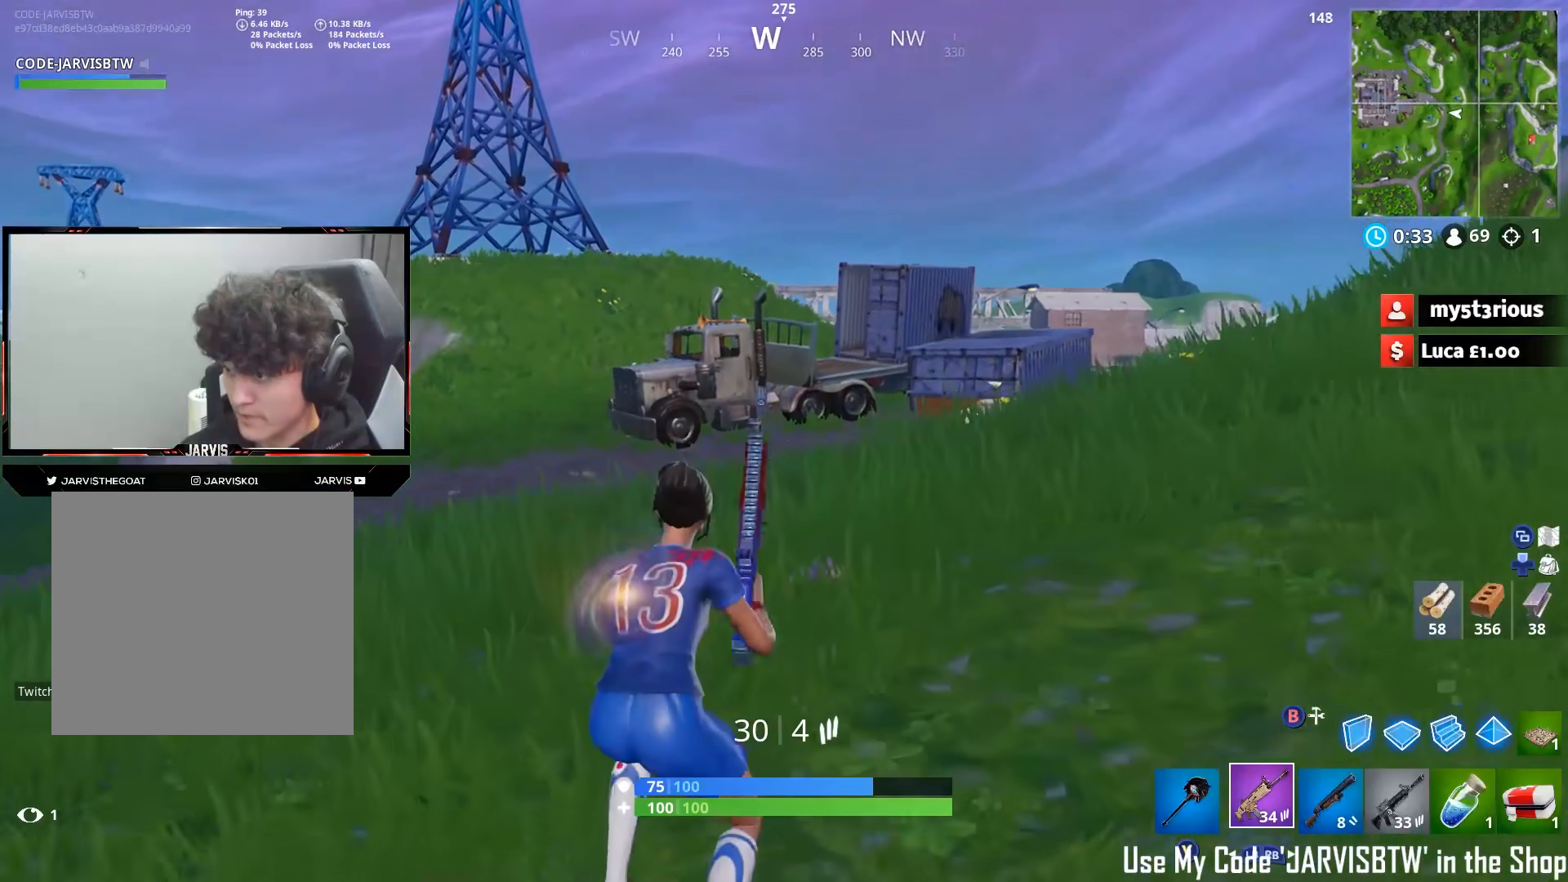
{"buttons": [], "left_stick": "up", "right_stick": "right", "events": [[67, "right_stick", "down-left"], [83, "left_stick", "up"], [150, "A", "down"], [217, "A", "up"], [217, "left_stick", "up-right"], [267, "right_stick", "center"], [367, "left_stick", "up"], [367, "right_stick", "right"]]}
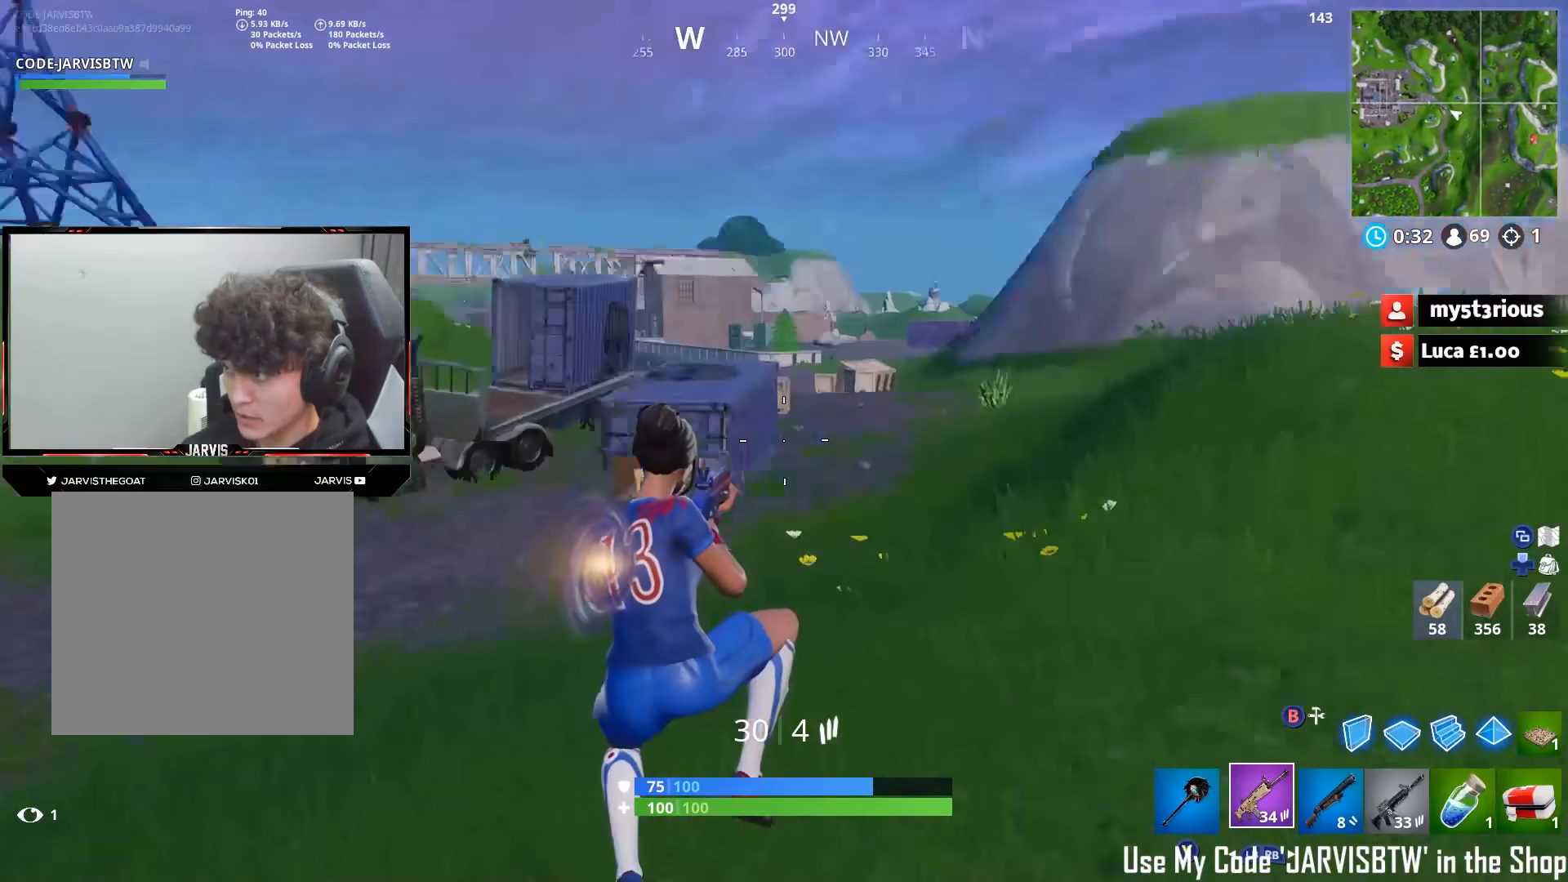
{"buttons": [], "left_stick": "up-left", "right_stick": "left", "events": [[17, "left_stick", "up-left"], [50, "right_stick", "center"], [417, "right_stick", "left"]]}
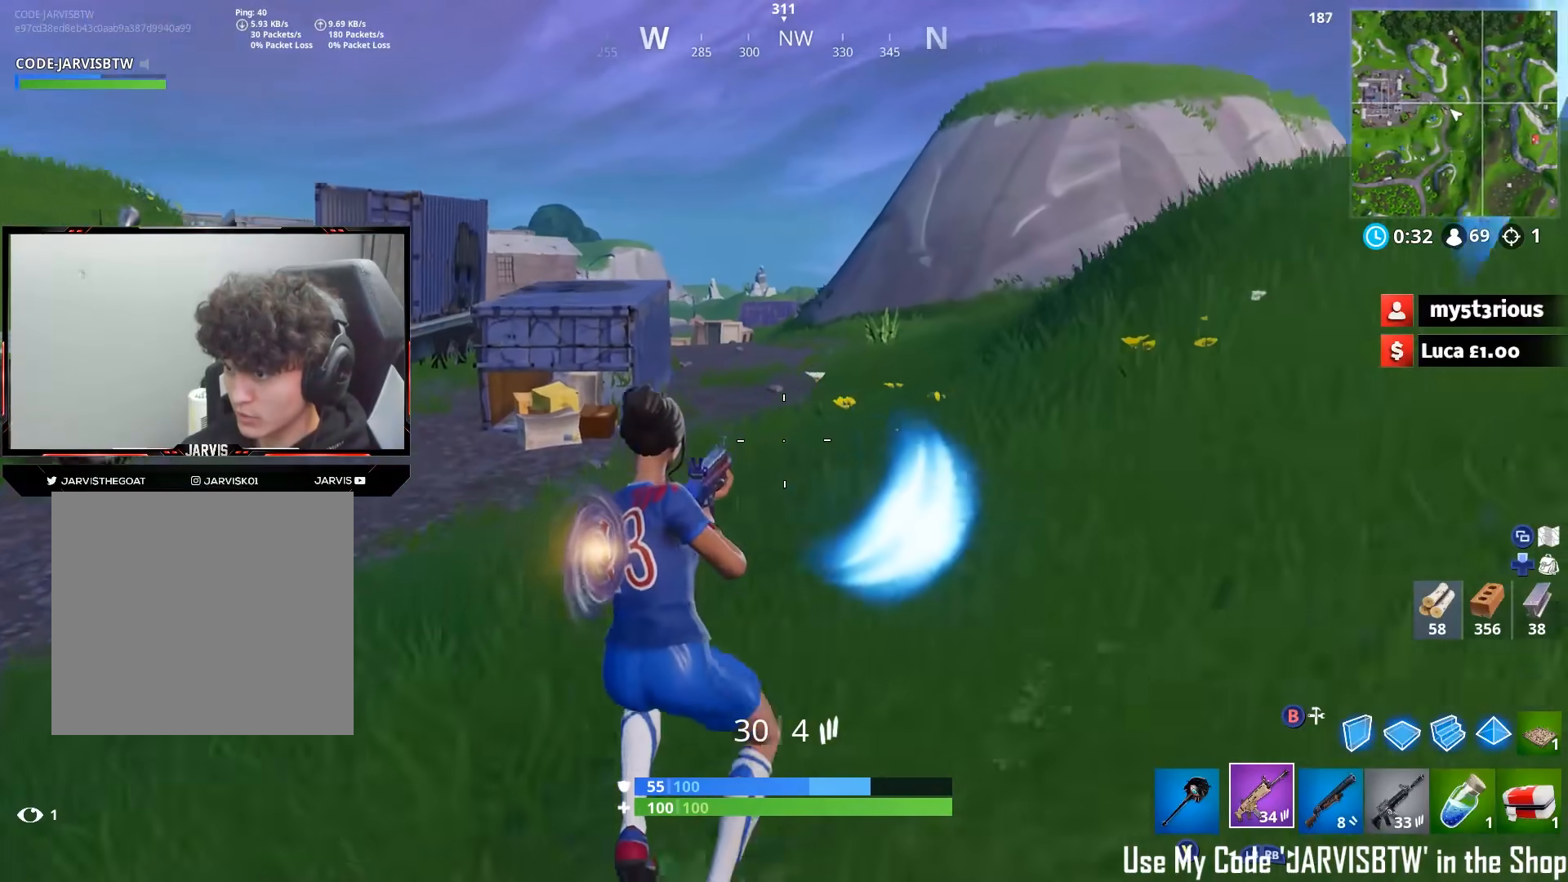
{"buttons": ["B"], "left_stick": "down-left", "right_stick": "right", "events": [[100, "R1", "down"], [200, "R1", "up"], [267, "right_stick", "right"], [333, "A", "down"], [400, "A", "up"], [433, "left_stick", "down-left"], [500, "B", "down"]]}
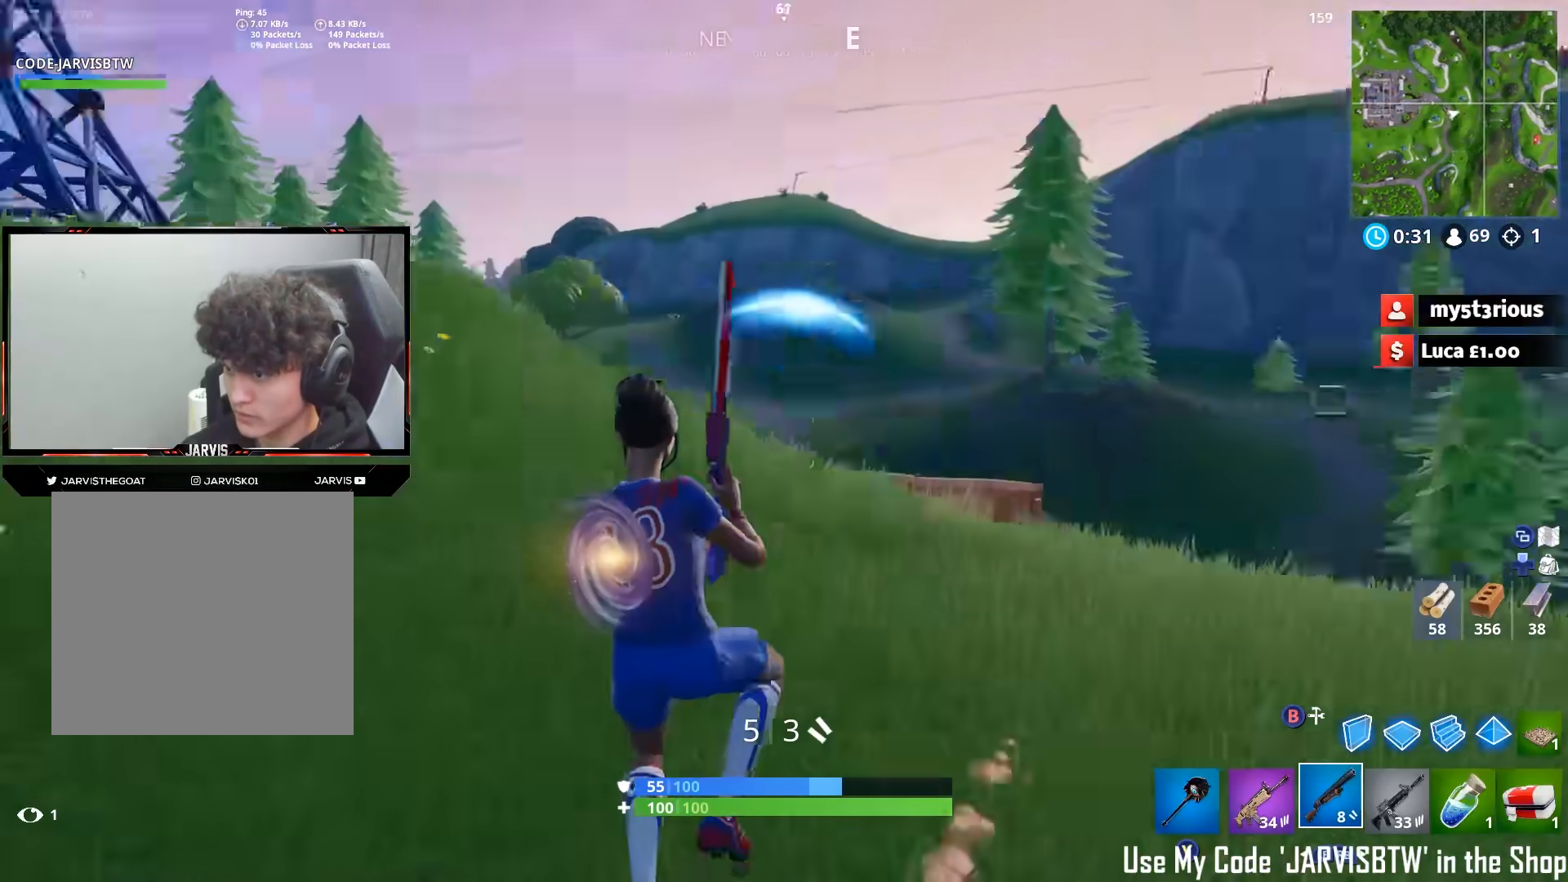
{"buttons": [], "left_stick": "down-right", "right_stick": "up-left", "events": [[67, "left_stick", "down"], [83, "B", "up"], [83, "right_stick", "up-left"], [133, "R2", "down"], [217, "left_stick", "down-right"], [317, "right_stick", "center"], [433, "B", "down"], [450, "right_stick", "up-left"], [500, "B", "up"], [500, "R2", "up"]]}
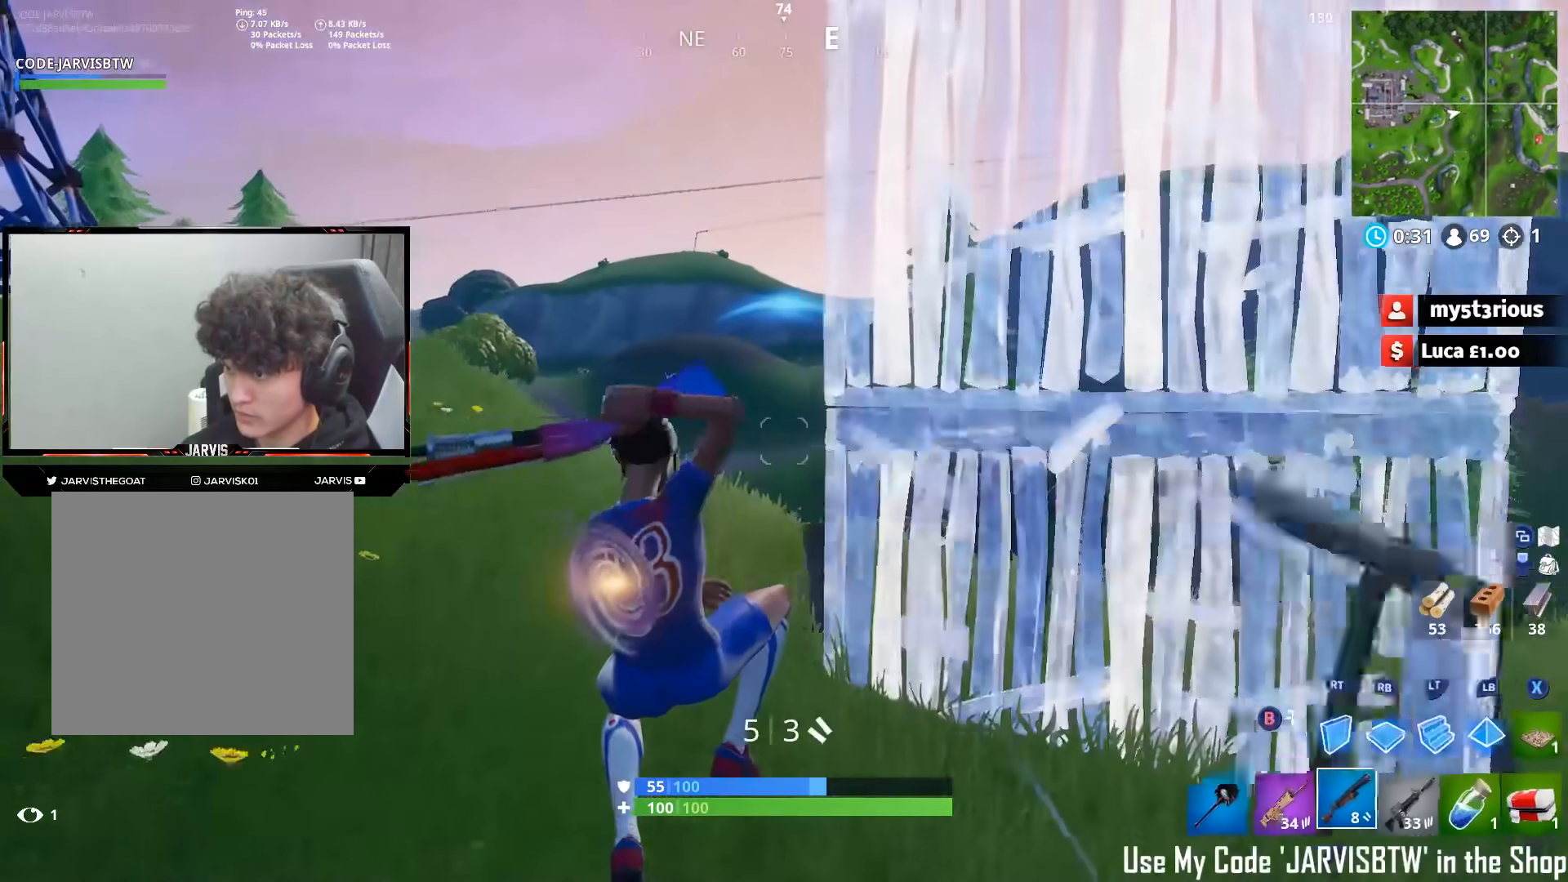
{"buttons": [], "left_stick": "right", "right_stick": "right", "events": [[33, "right_stick", "center"], [50, "left_stick", "right"], [200, "right_stick", "right"], [300, "R3", "down"], [383, "R3", "up"], [433, "R3", "down"], [500, "R3", "up"]]}
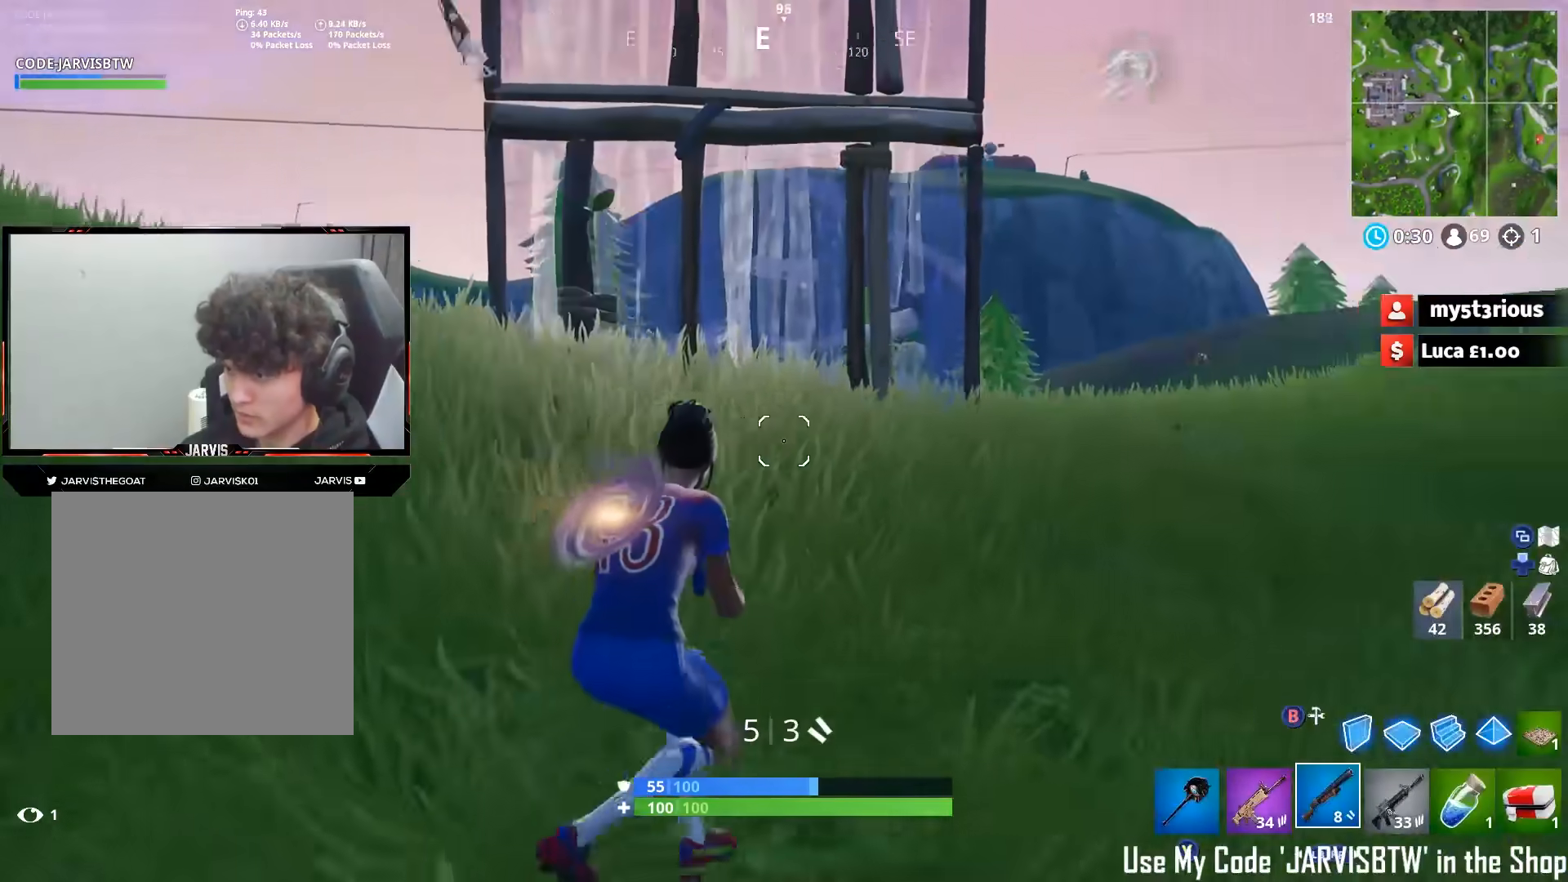
{"buttons": [], "left_stick": "up-left", "right_stick": "center", "events": [[117, "L1", "down"], [117, "left_stick", "up-right"], [233, "L1", "up"], [233, "left_stick", "up"], [300, "right_stick", "center"], [367, "left_stick", "up-left"]]}
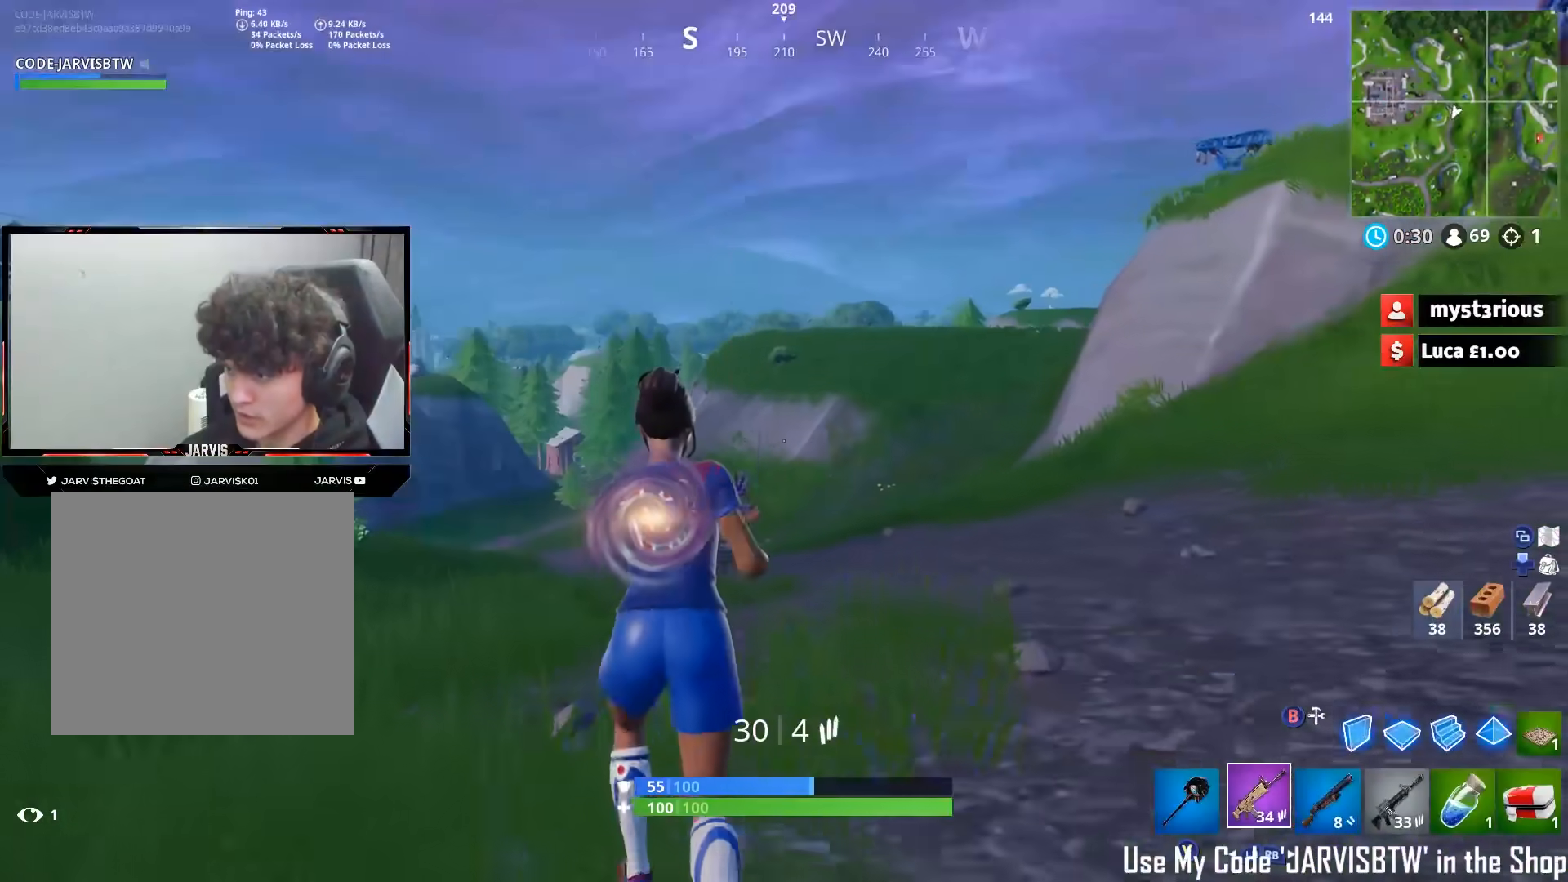
{"buttons": [], "left_stick": "up-left", "right_stick": "right", "events": [[433, "right_stick", "right"]]}
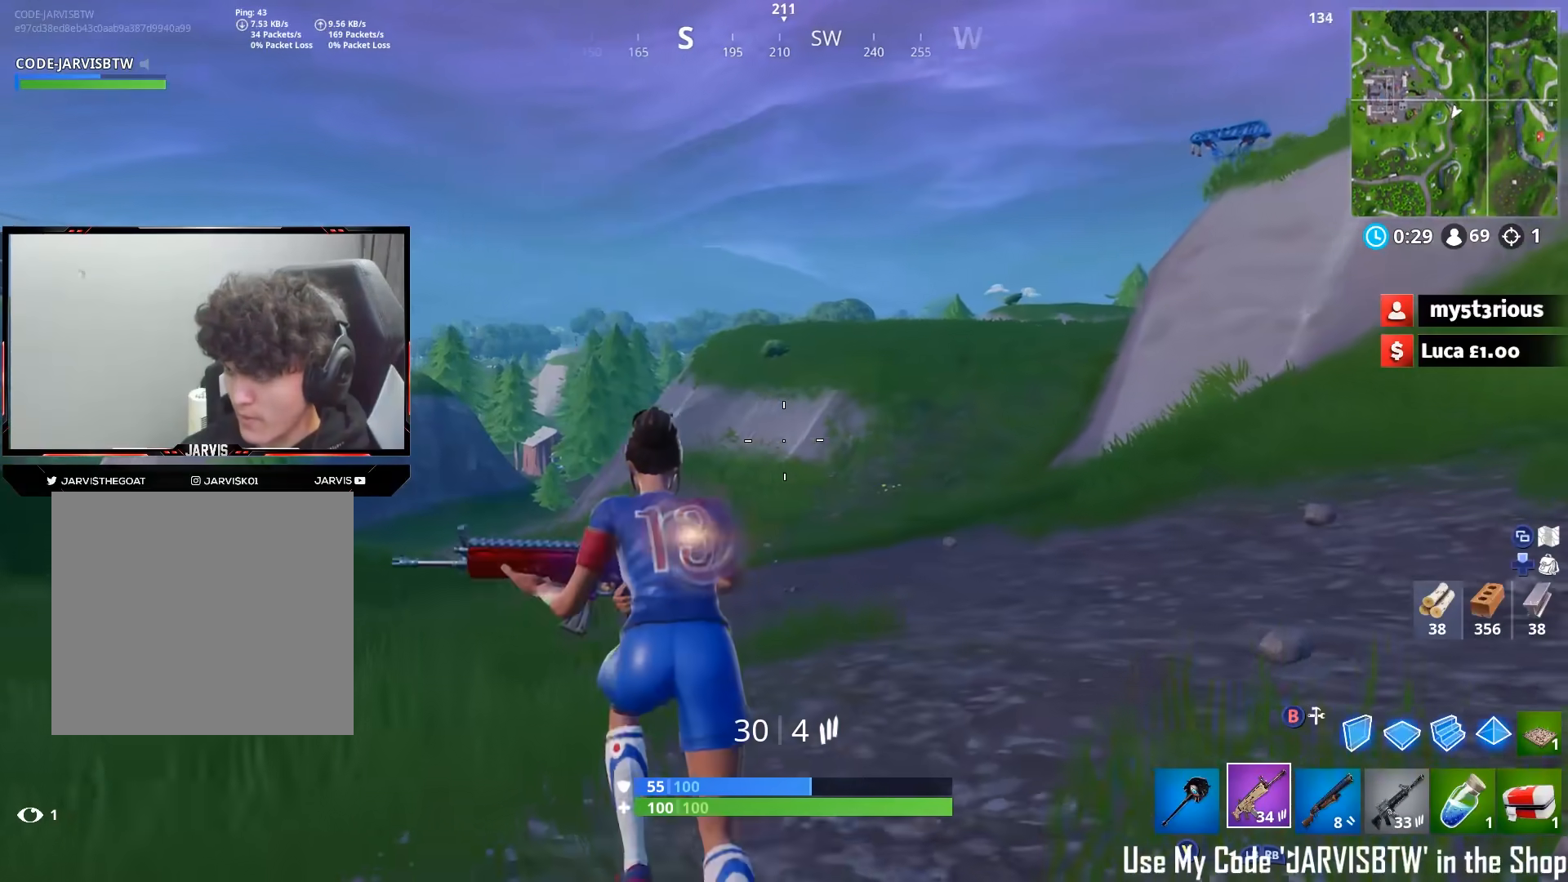
{"buttons": [], "left_stick": "up-right", "right_stick": "right", "events": [[33, "left_stick", "up"], [217, "right_stick", "center"], [317, "left_stick", "up-right"], [317, "right_stick", "right"]]}
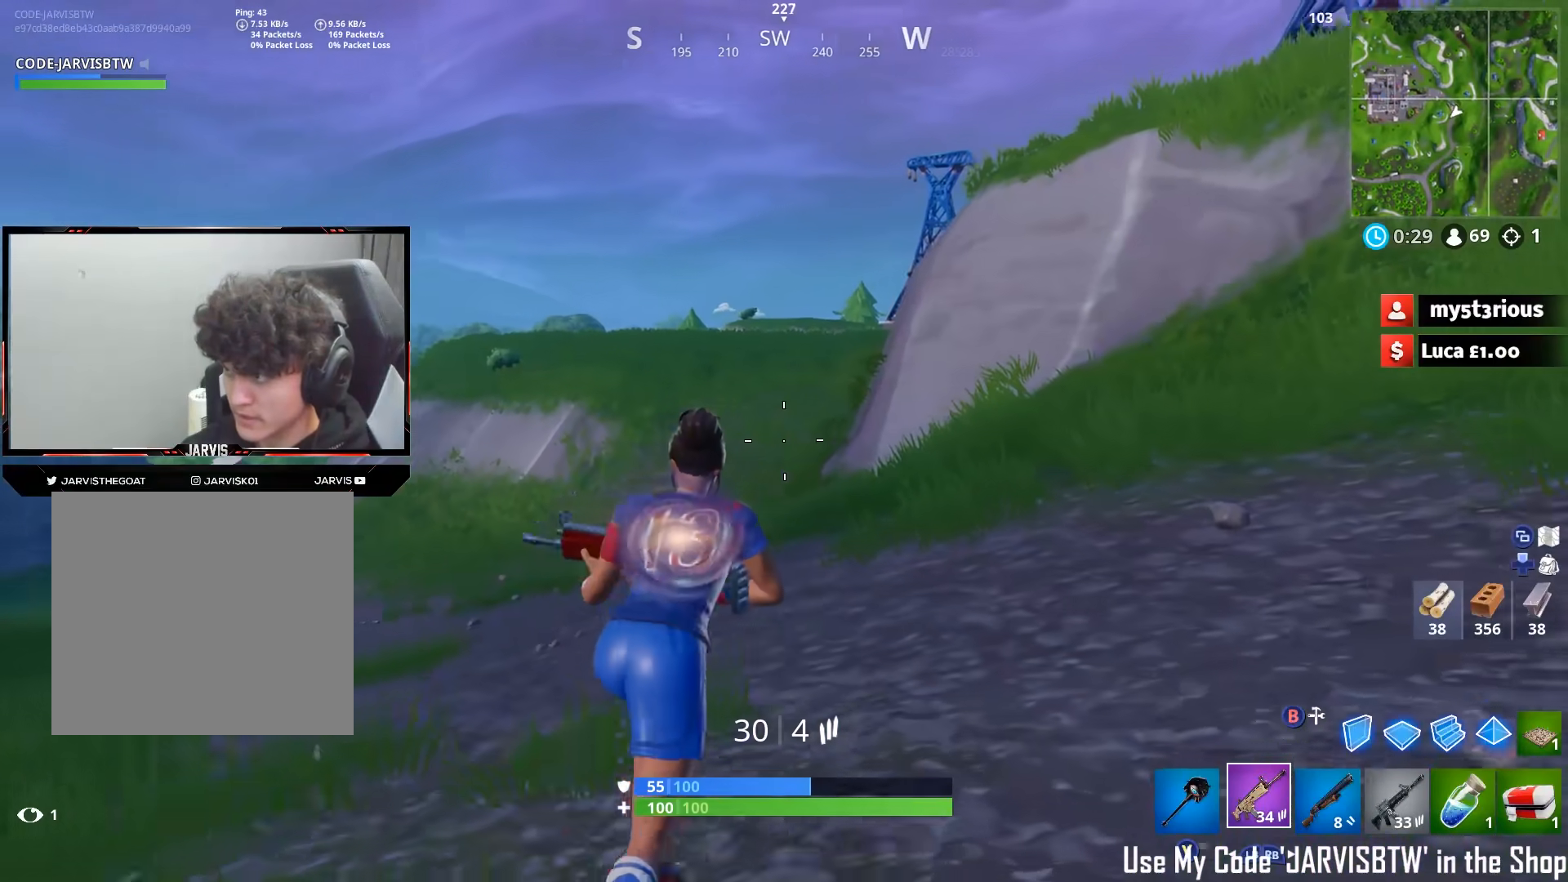
{"buttons": [], "left_stick": "up-right", "right_stick": "center", "events": [[100, "right_stick", "center"], [317, "A", "down"], [400, "A", "up"]]}
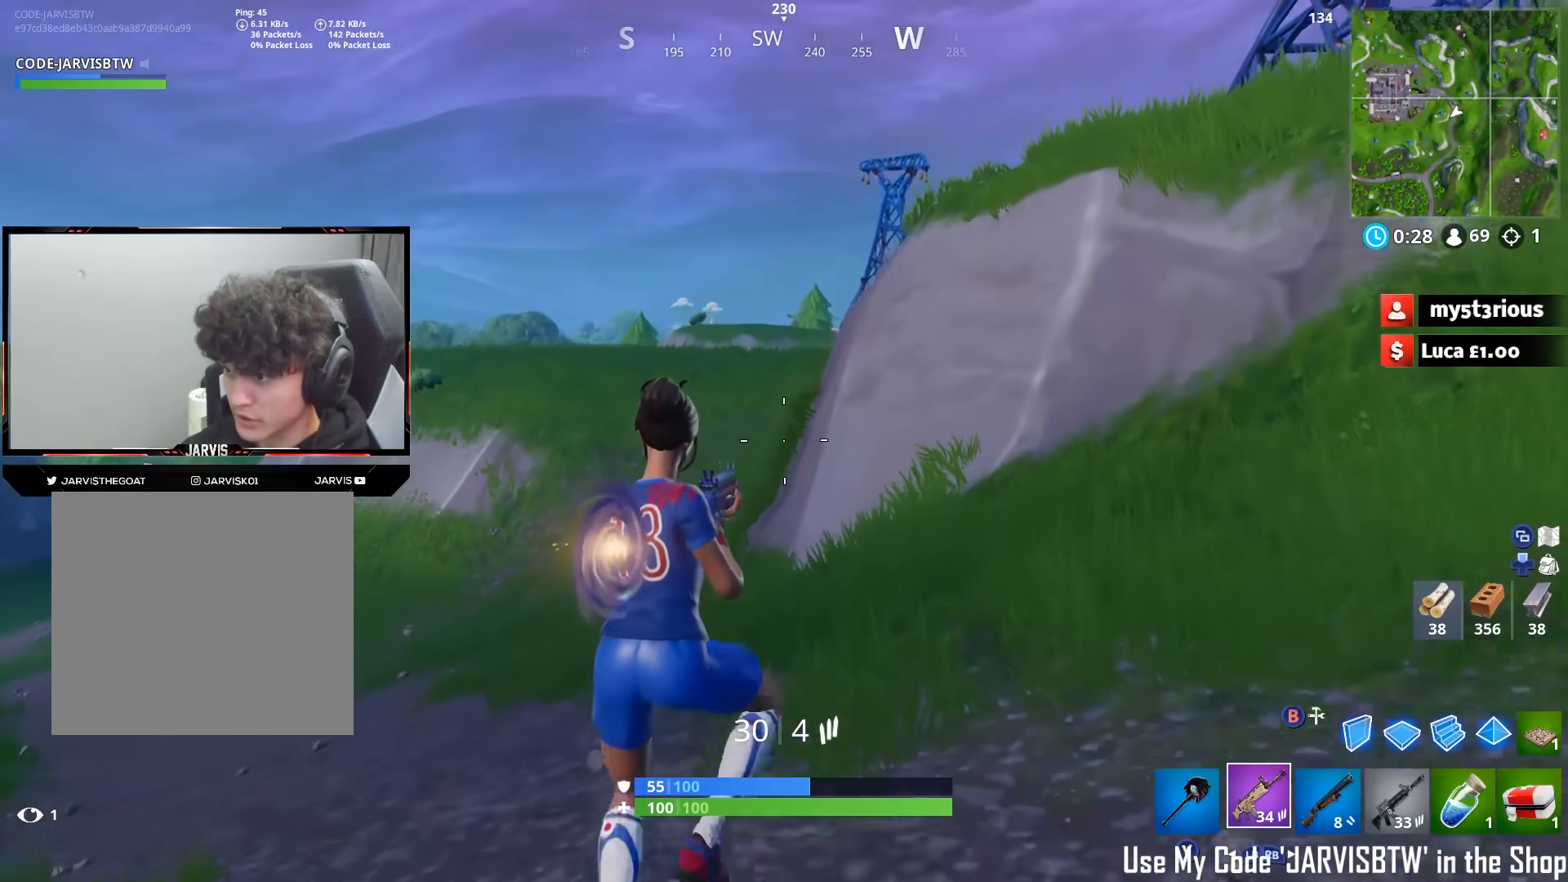
{"buttons": [], "left_stick": "up", "right_stick": "left", "events": [[83, "left_stick", "up"], [300, "right_stick", "down-left"], [367, "right_stick", "left"]]}
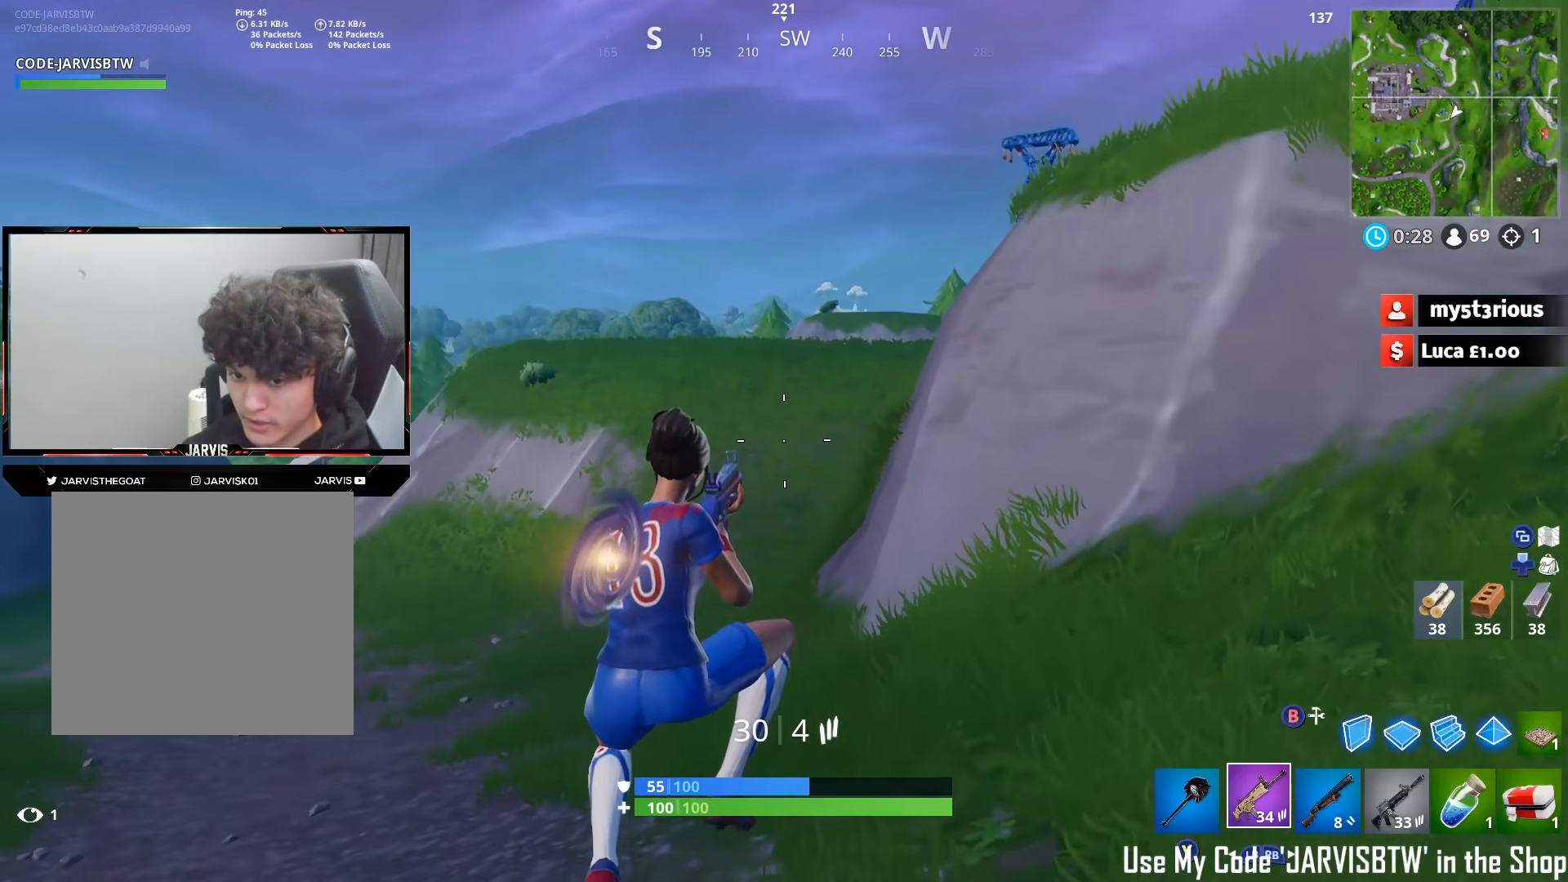
{"buttons": [], "left_stick": "up", "right_stick": "left", "events": []}
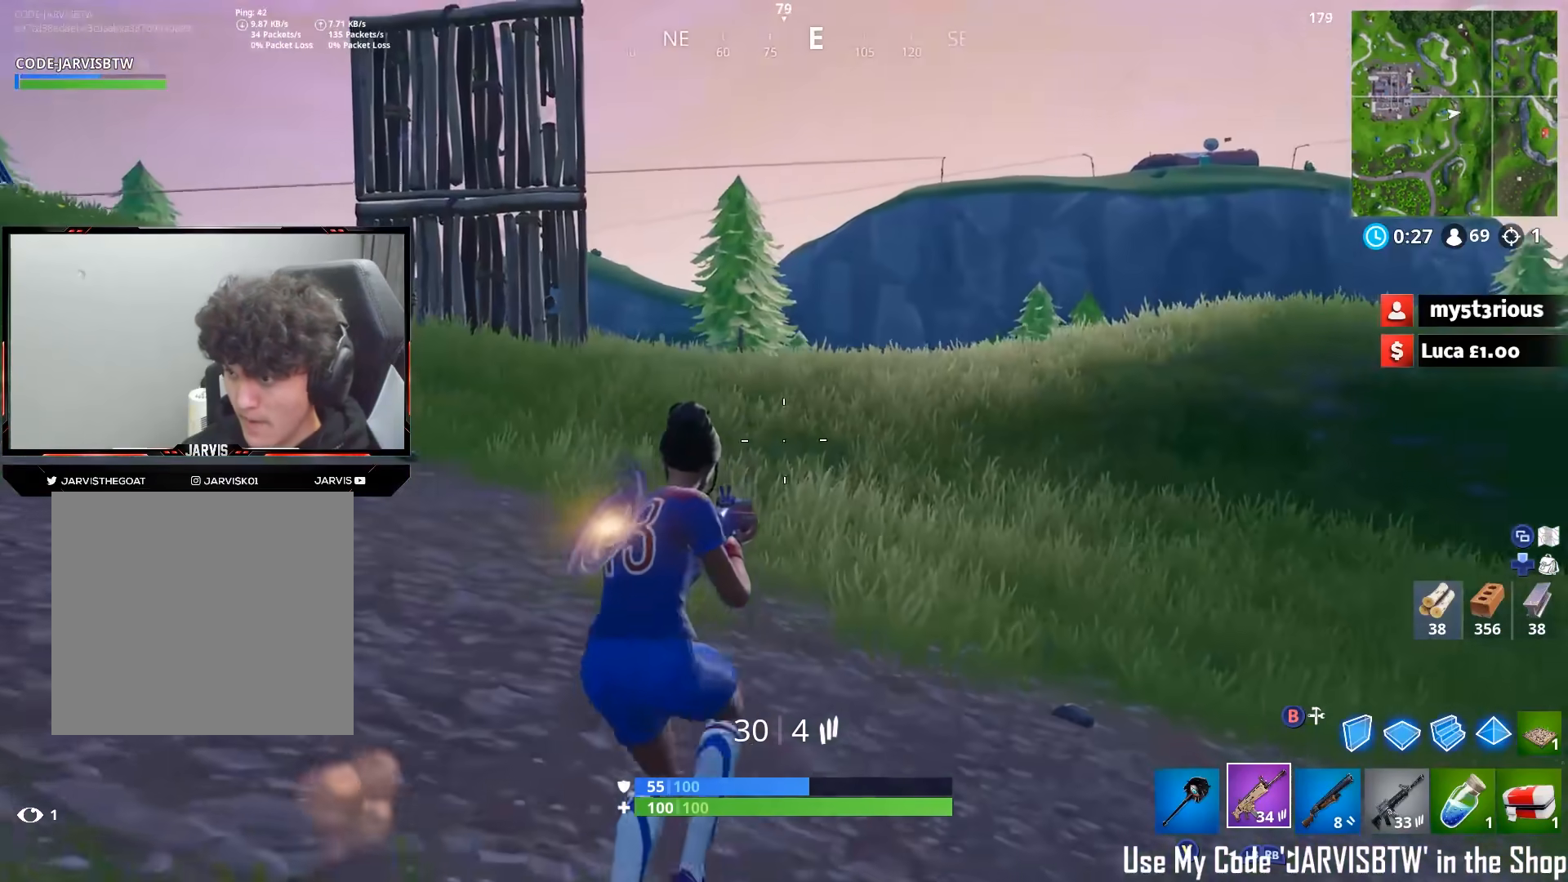
{"buttons": [], "left_stick": "up", "right_stick": "left", "events": [[17, "R3", "down"], [83, "R3", "up"], [150, "R3", "down"], [217, "right_stick", "center"], [233, "R3", "up"], [250, "left_stick", "up-left"], [333, "right_stick", "left"], [433, "left_stick", "up"]]}